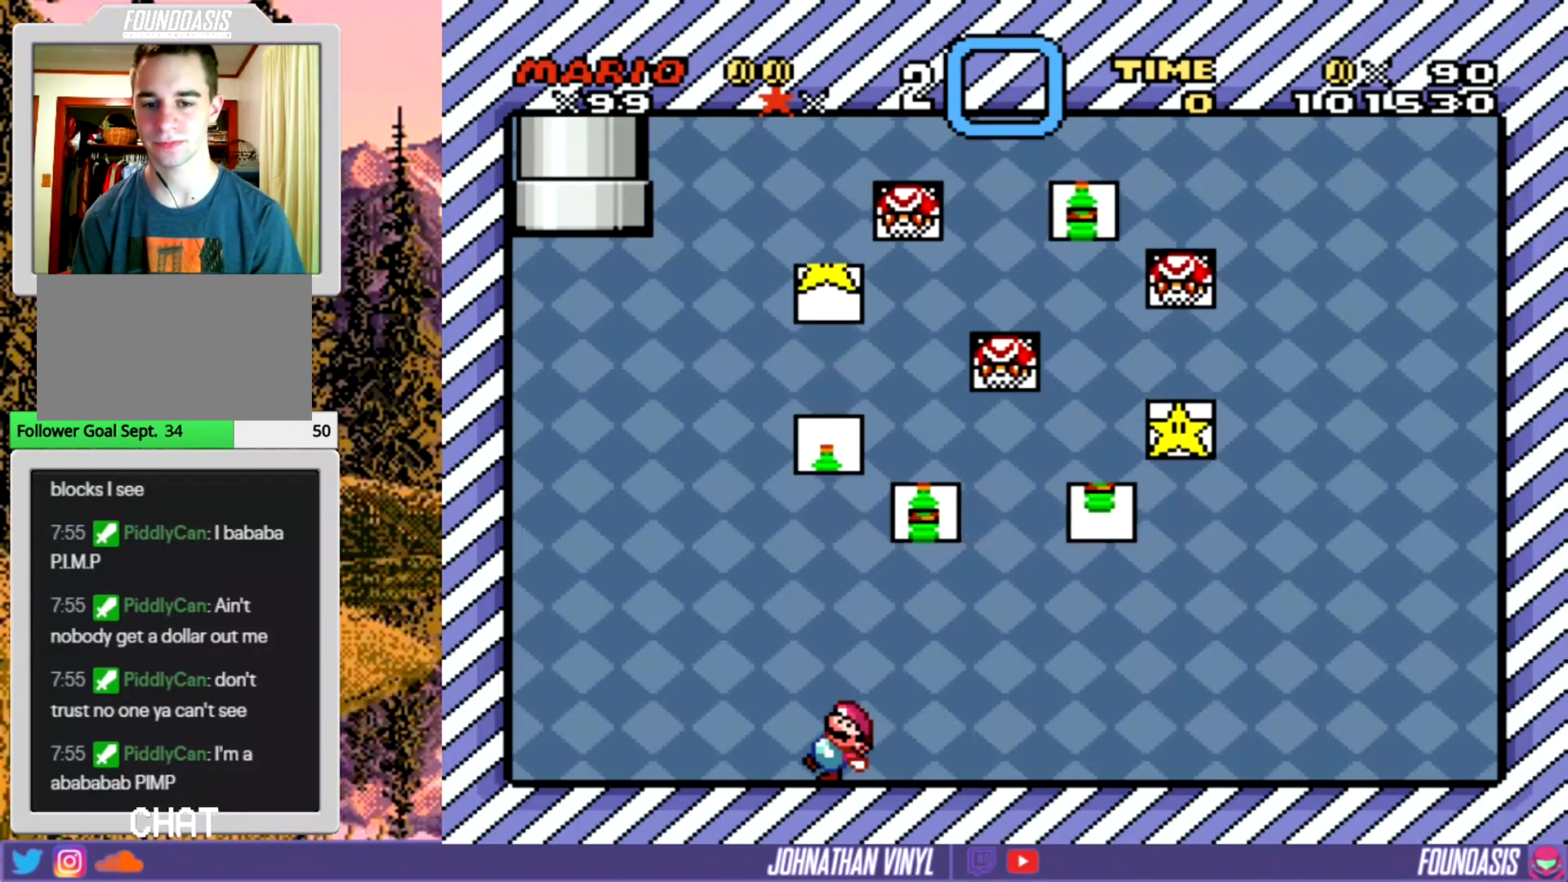
Gameplay with a controller (Nintendo layout); each line is a JSON object with the inputs held at the frame after it. "events" lists button and stick changes between this image and that frame as [ms after this image, input, new state], when the widget could be followed in between. Not read: L3 R3.
{"buttons": ["Y"], "events": [[167, "DPAD_RIGHT", "down"], [433, "DPAD_RIGHT", "up"]]}
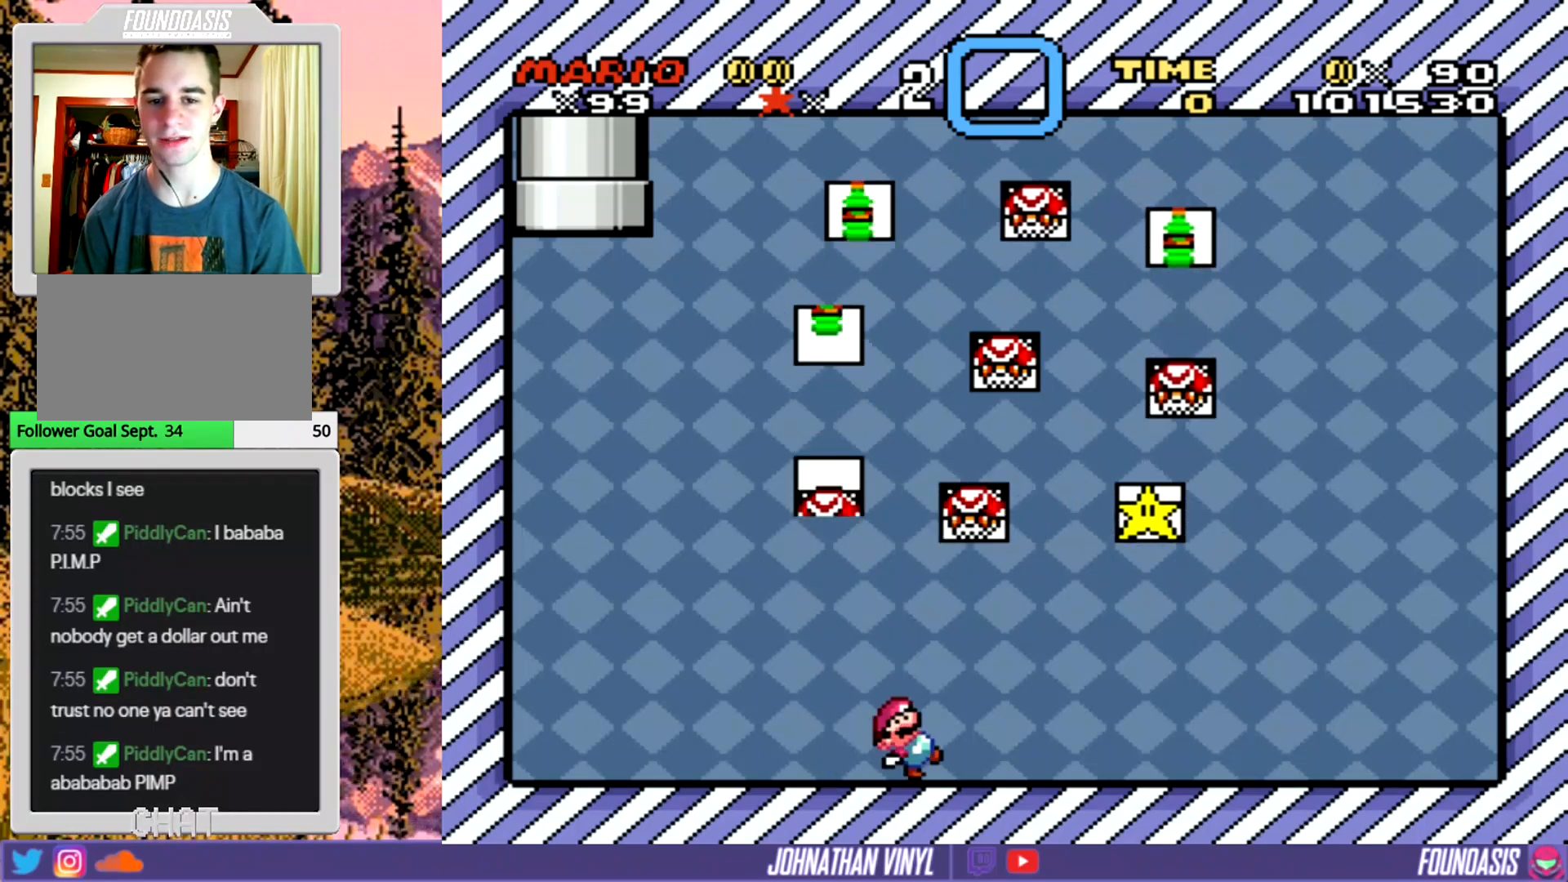
{"buttons": ["Y"], "events": [[67, "DPAD_RIGHT", "down"], [367, "DPAD_RIGHT", "up"]]}
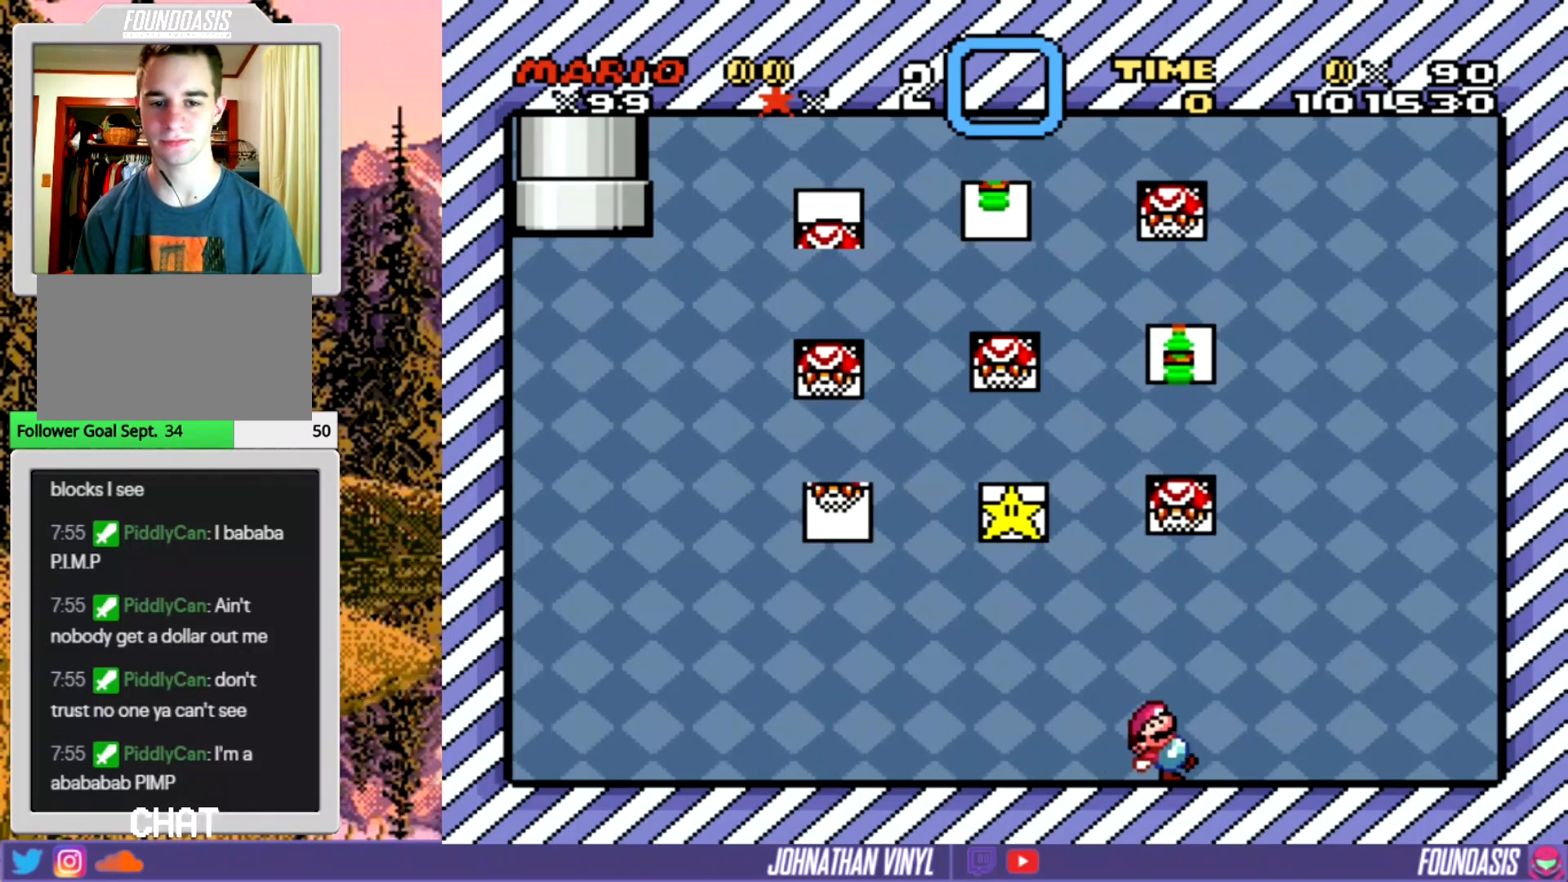
{"buttons": ["Y"], "events": [[33, "DPAD_LEFT", "down"], [200, "DPAD_LEFT", "up"], [400, "DPAD_LEFT", "down"], [500, "DPAD_LEFT", "up"]]}
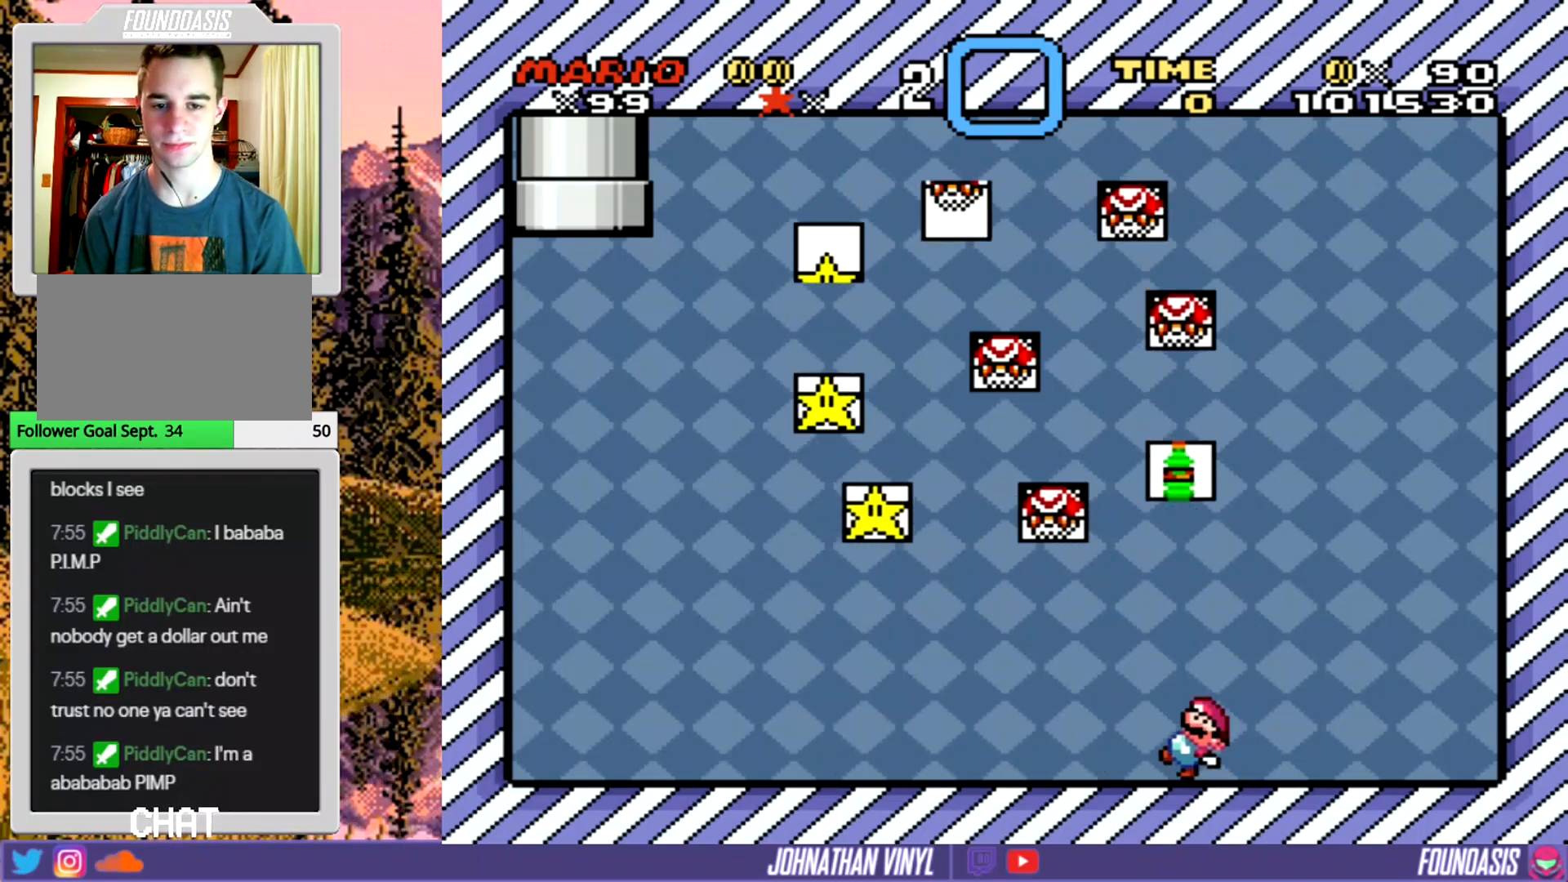
{"buttons": ["Y"], "events": [[33, "B", "down"], [233, "B", "up"], [267, "DPAD_RIGHT", "down"], [367, "DPAD_RIGHT", "up"]]}
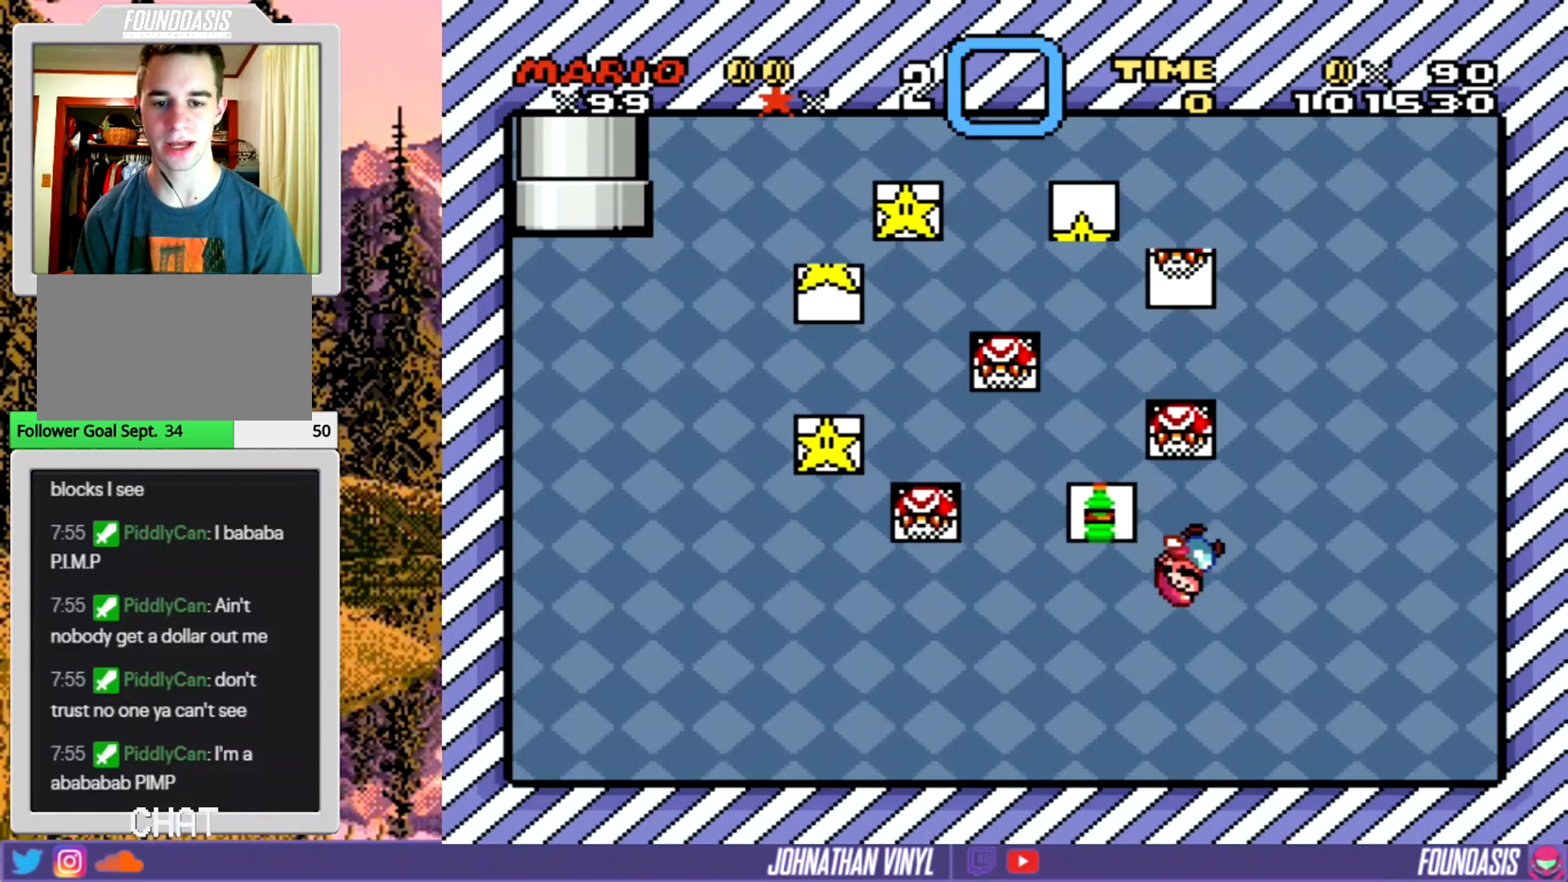
{"buttons": ["Y"], "events": [[200, "DPAD_LEFT", "down"], [267, "DPAD_LEFT", "up"]]}
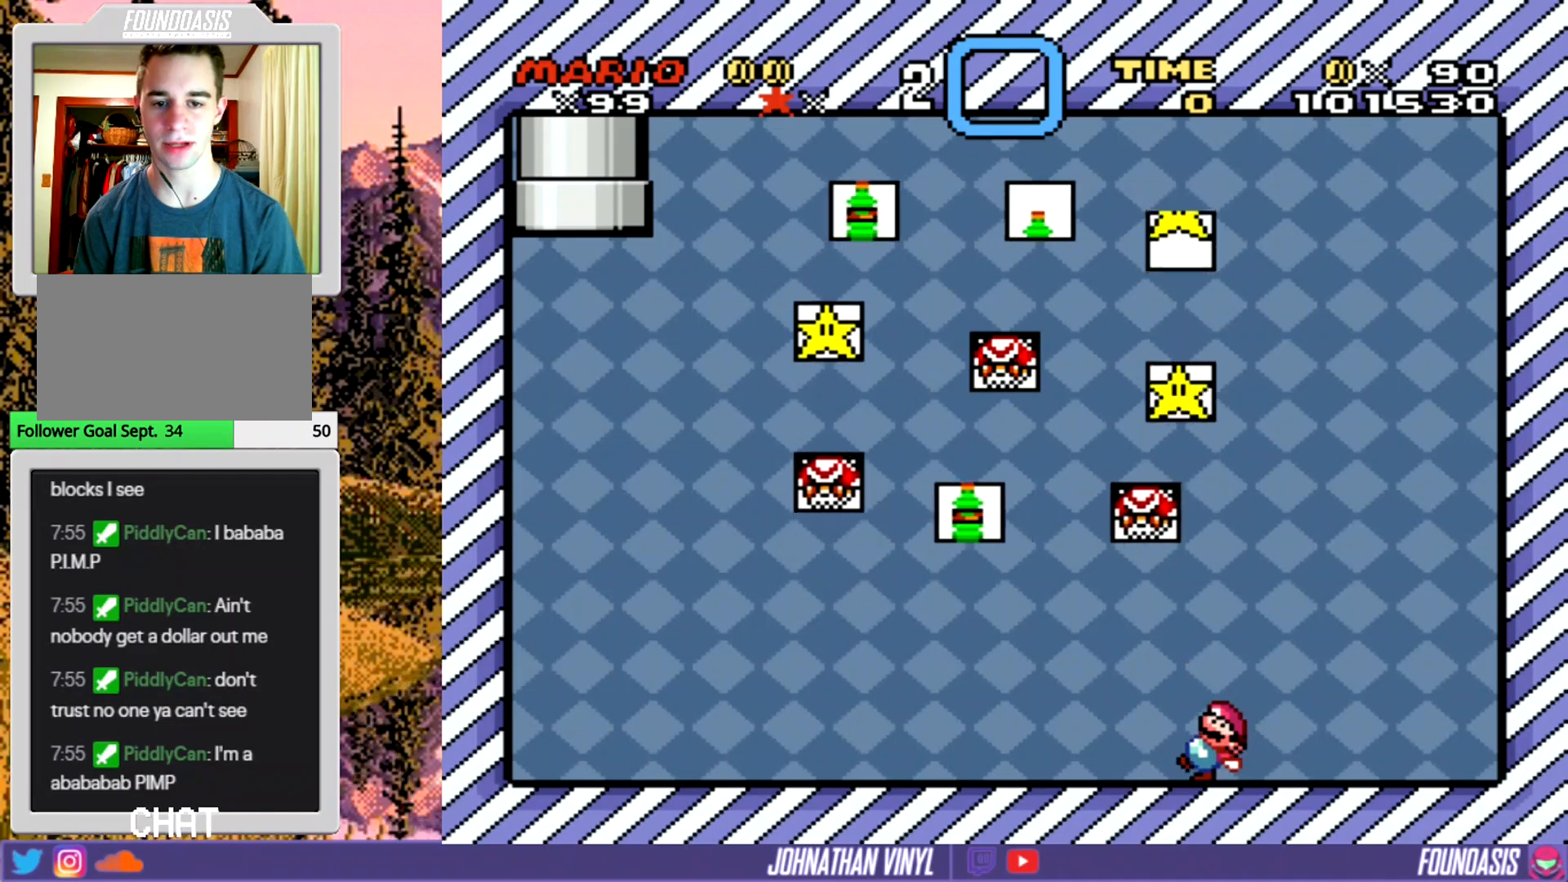
{"buttons": ["Y"], "events": [[33, "DPAD_LEFT", "down"], [100, "DPAD_LEFT", "up"], [133, "B", "down"], [467, "B", "up"]]}
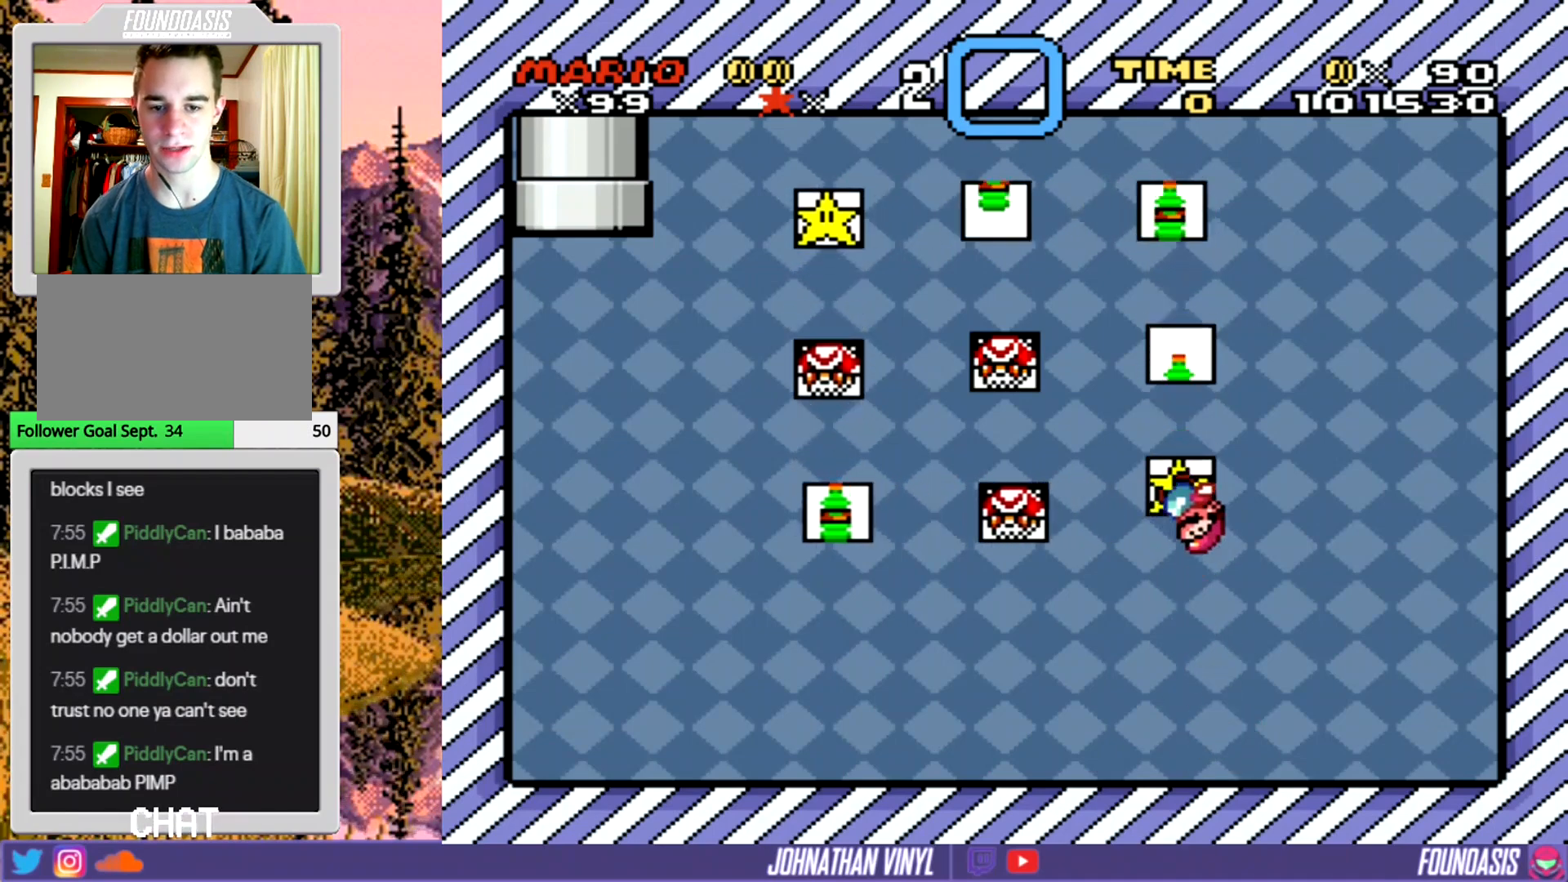
{"buttons": ["B", "Y"], "events": [[433, "B", "down"]]}
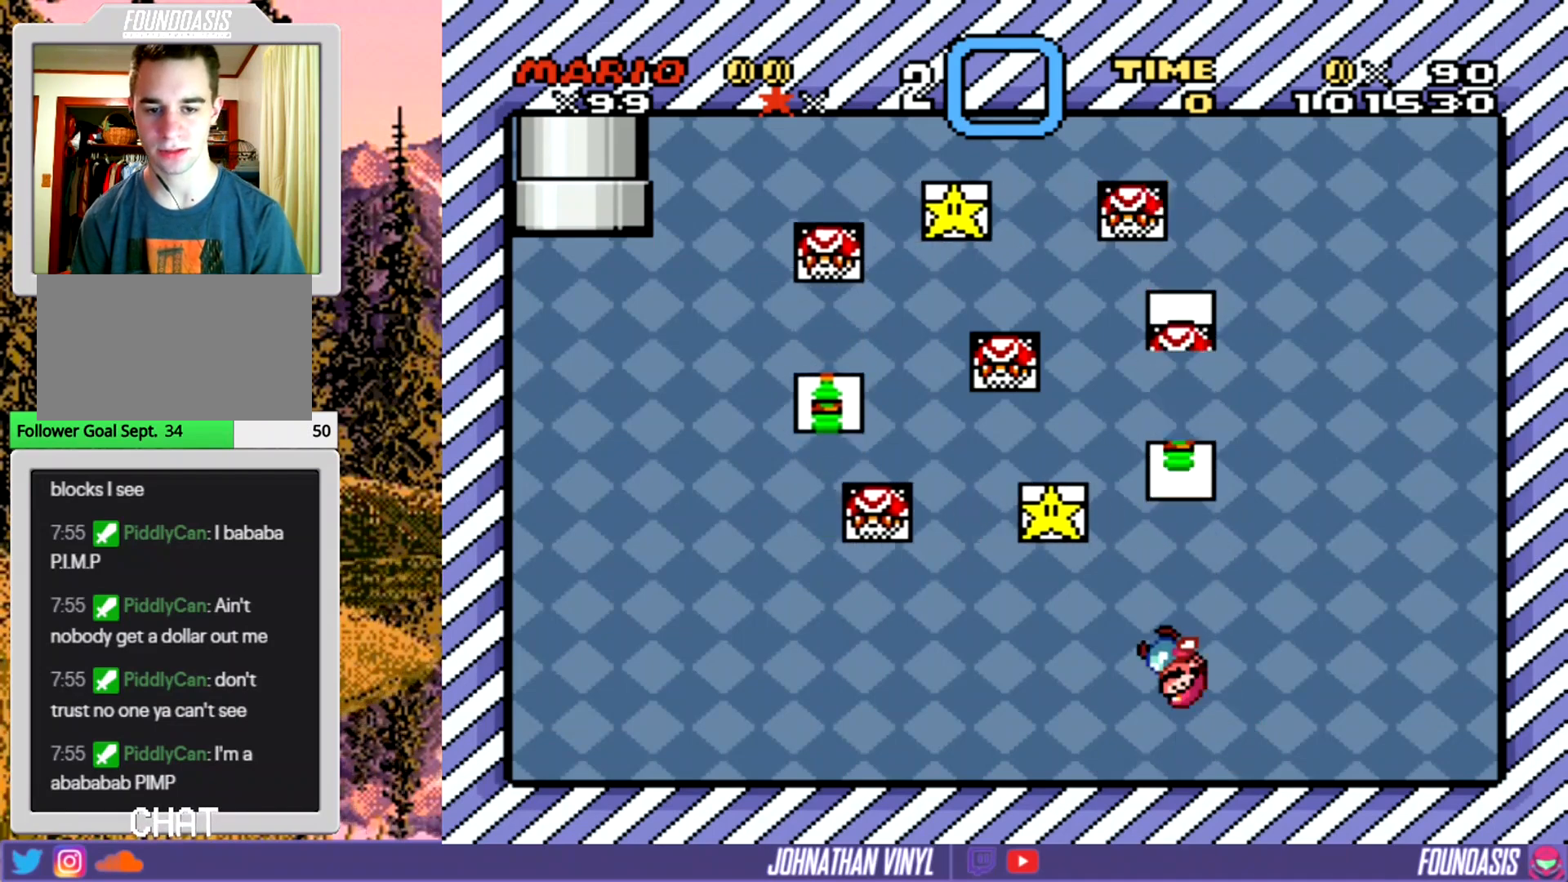
{"buttons": ["Y"], "events": [[267, "B", "up"]]}
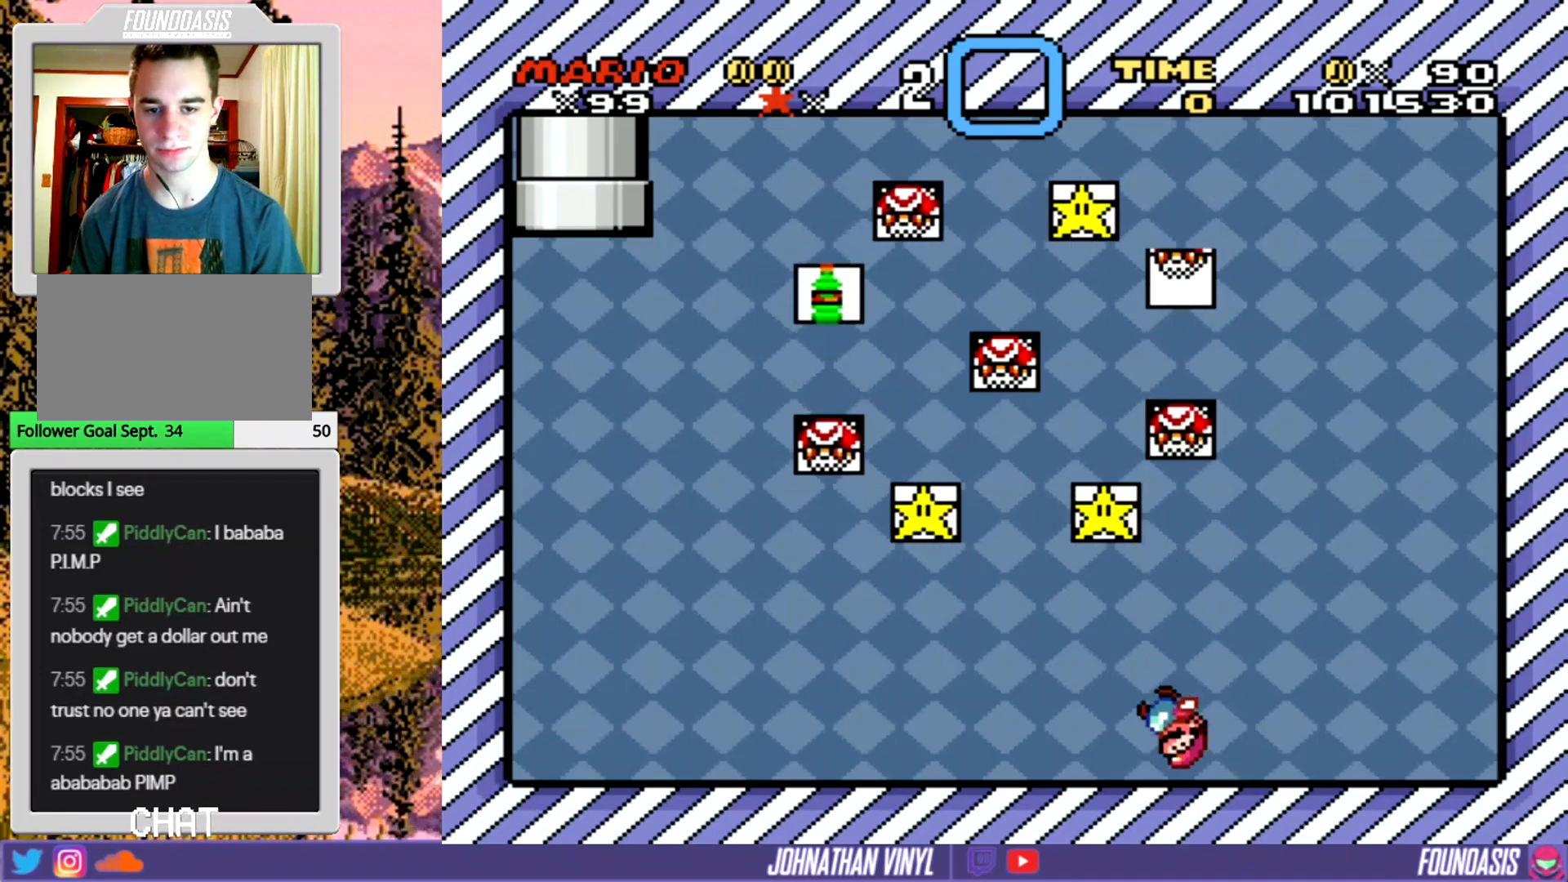
{"buttons": ["B", "Y"], "events": [[133, "B", "down"]]}
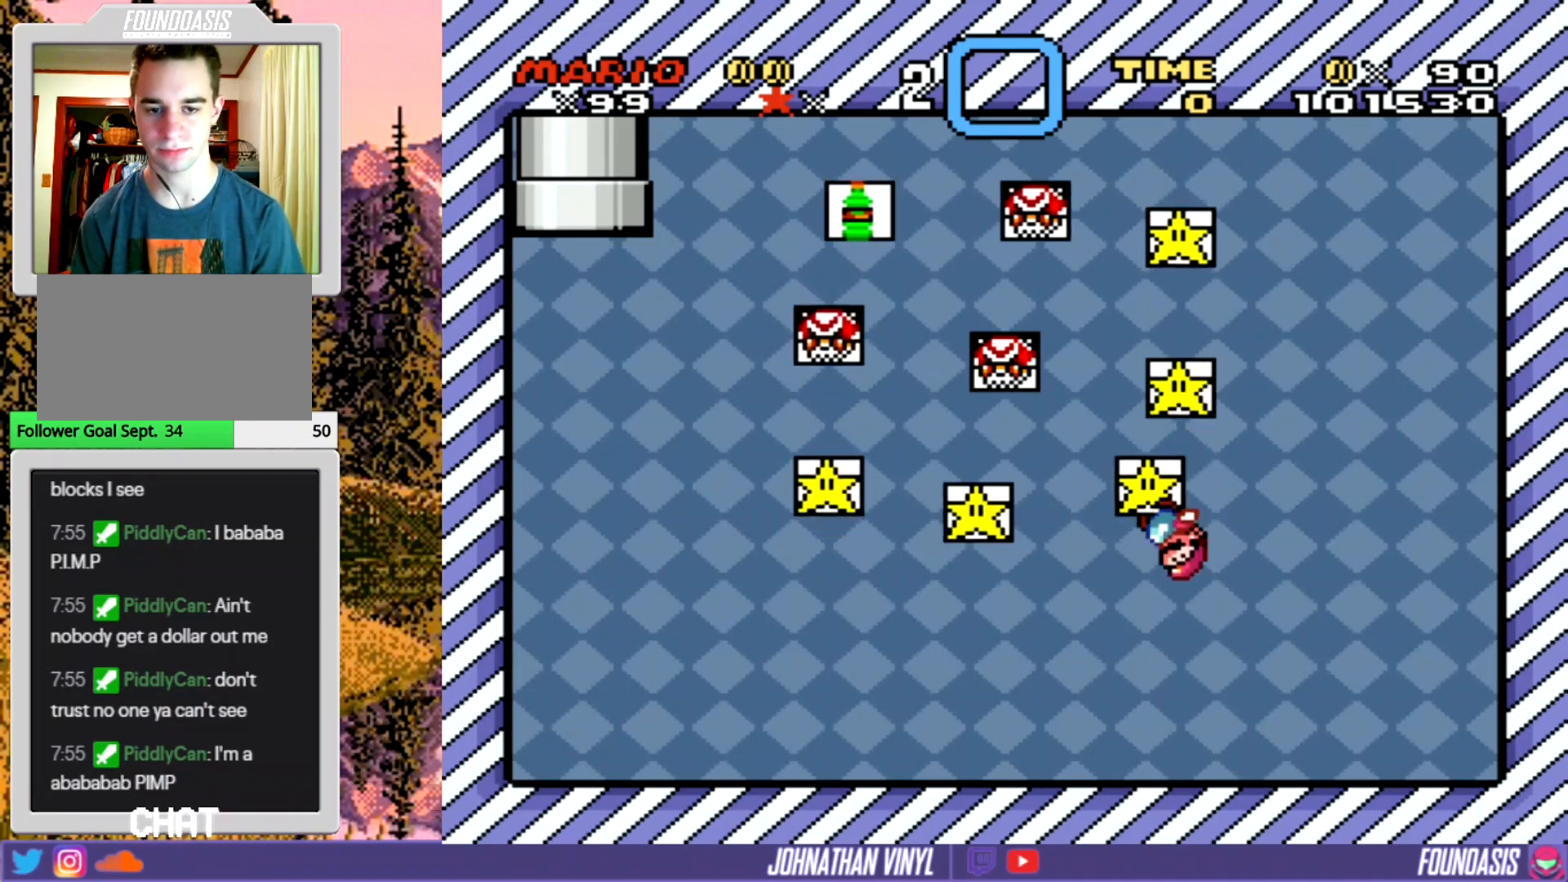
{"buttons": ["B", "Y"], "events": [[33, "B", "up"], [333, "B", "down"]]}
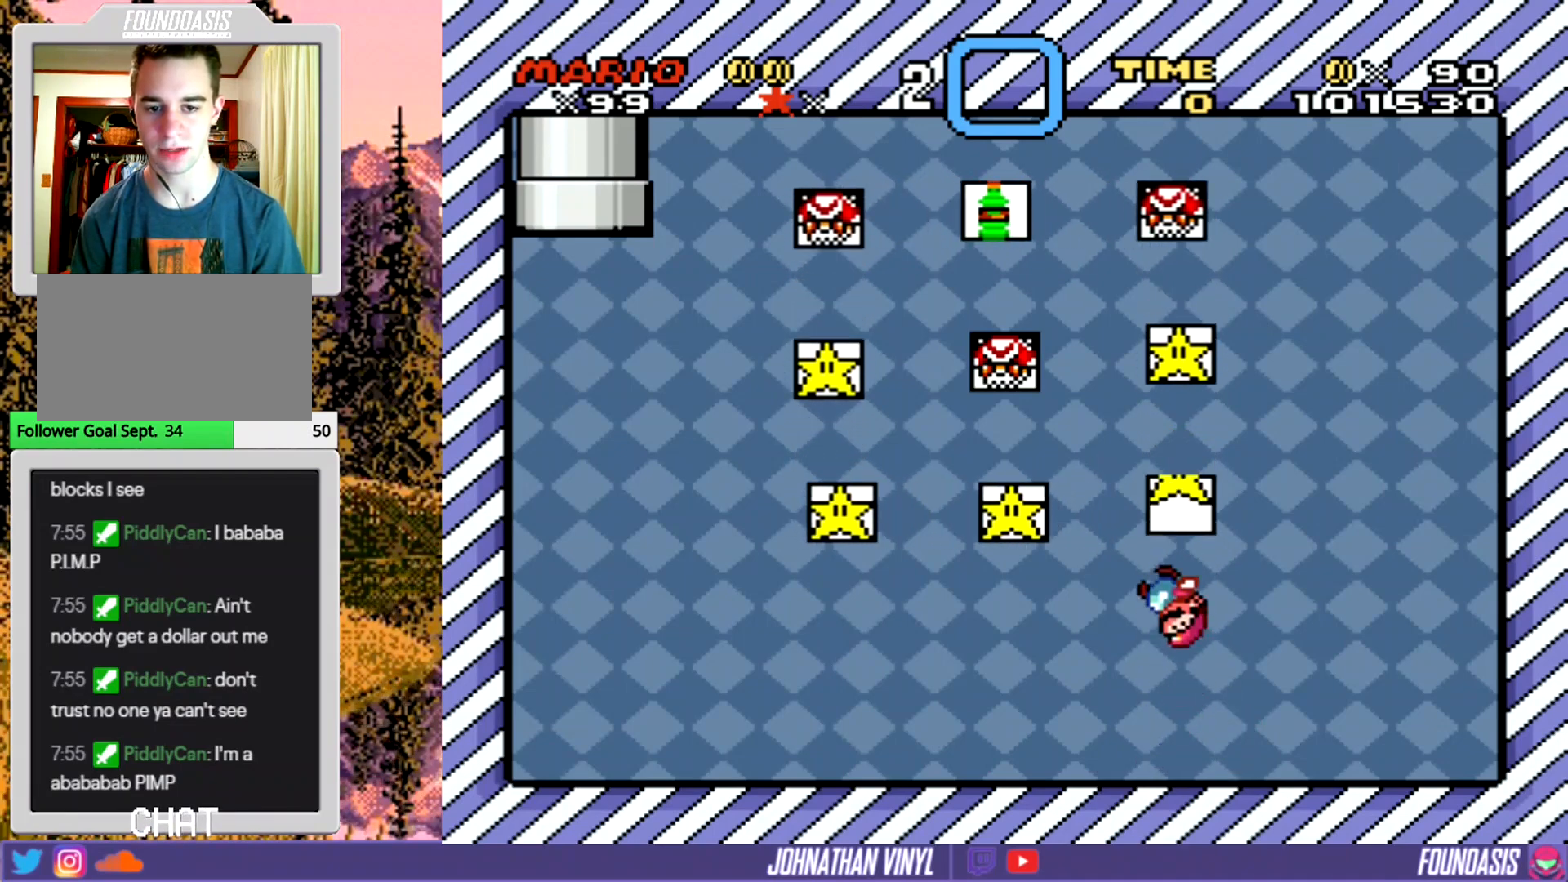
{"buttons": ["Y"], "events": [[233, "B", "up"]]}
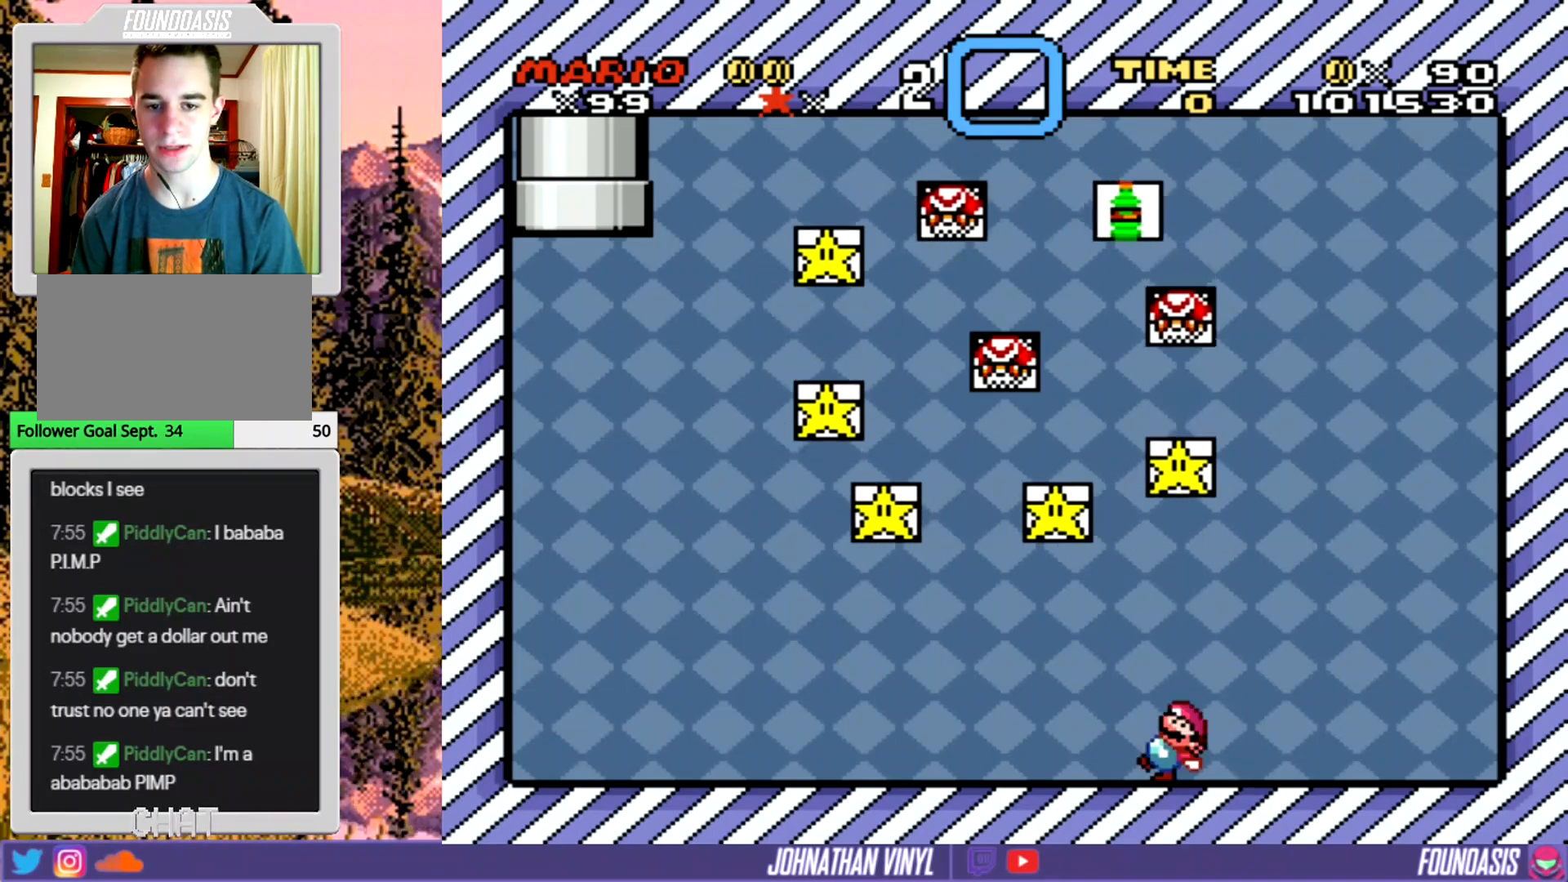
{"buttons": ["Y"], "events": []}
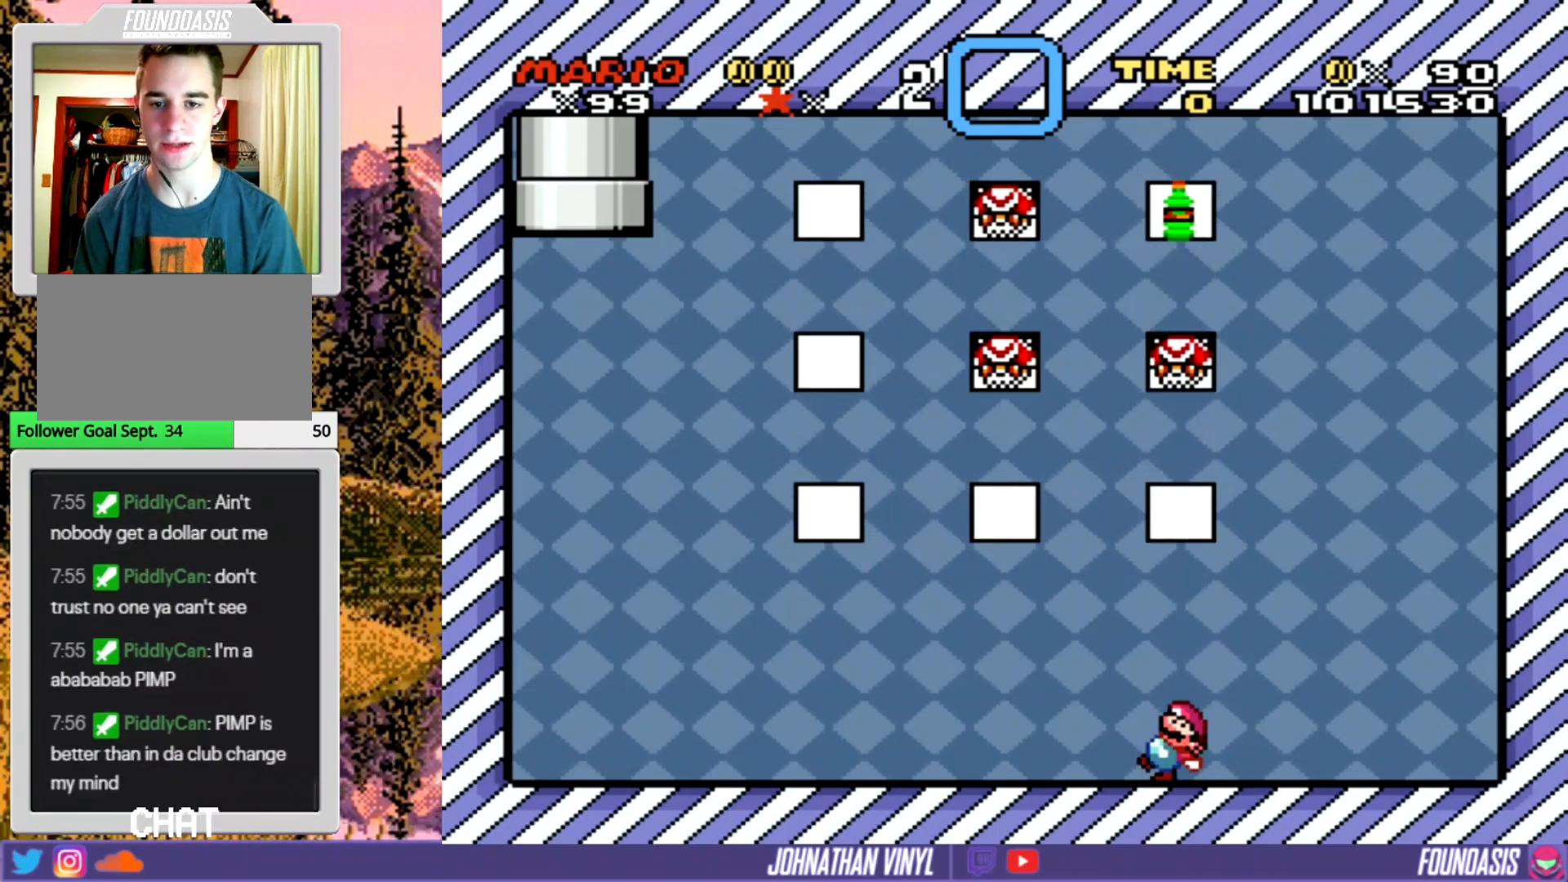
{"buttons": ["Y", "DPAD_LEFT"], "events": [[67, "DPAD_LEFT", "down"]]}
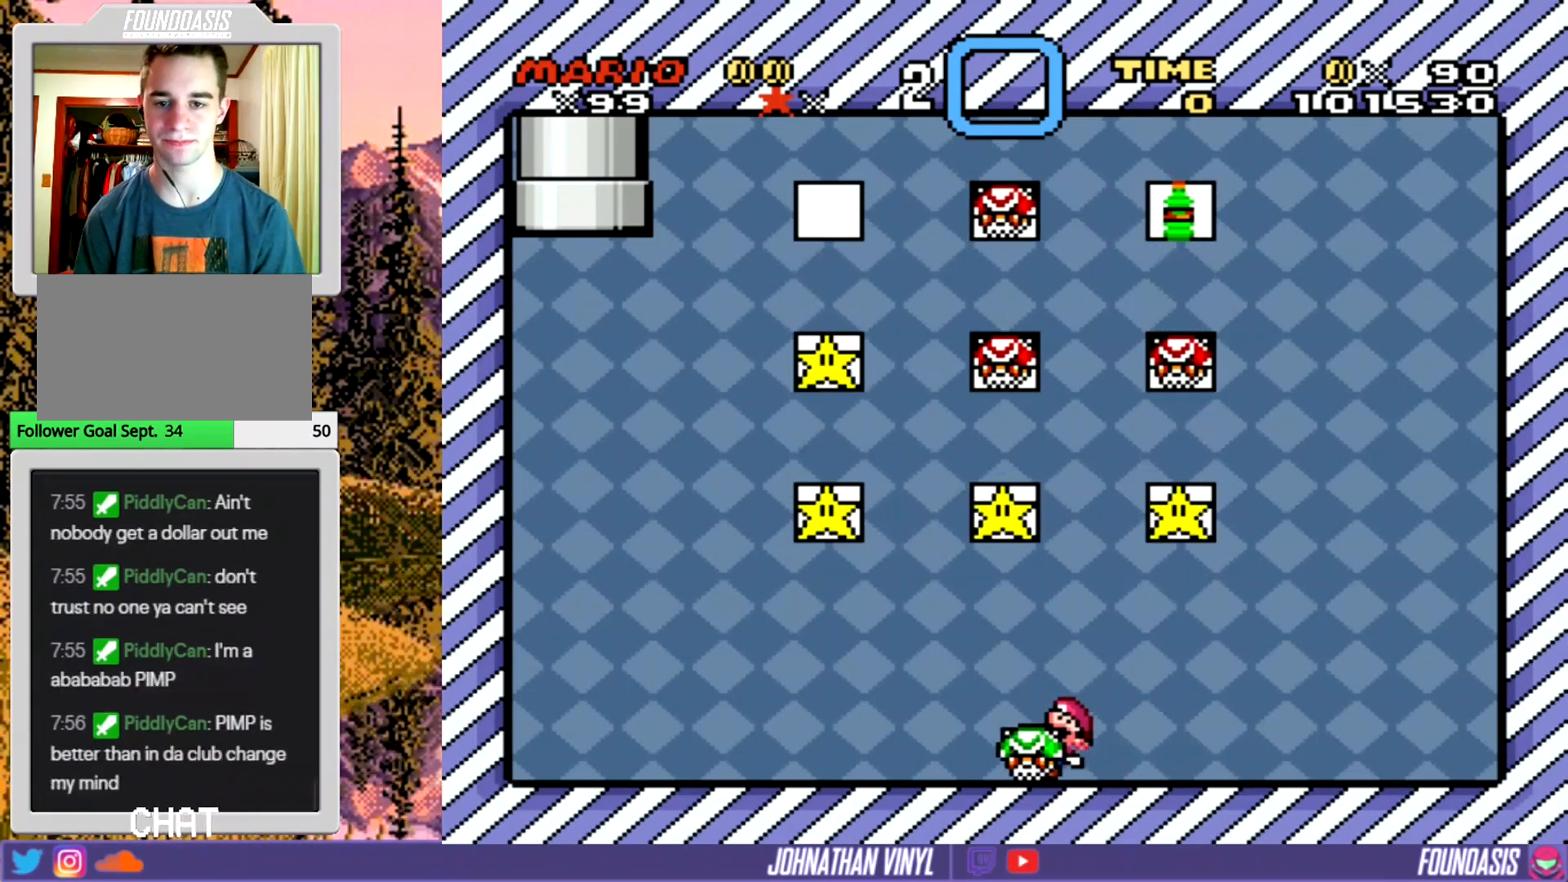
{"buttons": ["Y"], "events": [[233, "DPAD_LEFT", "up"]]}
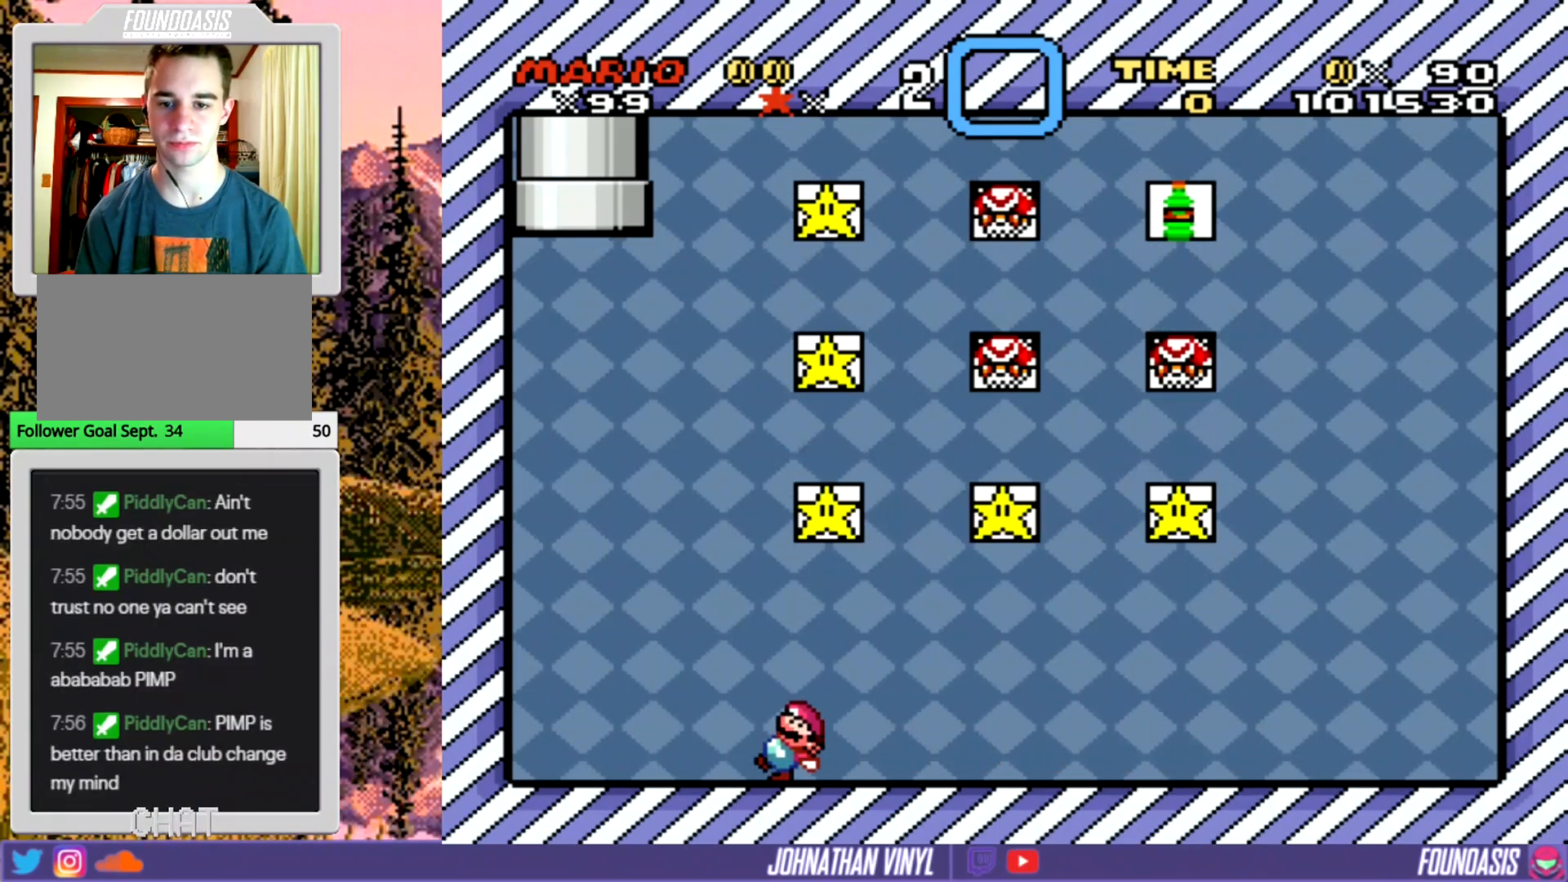
{"buttons": ["Y"], "events": []}
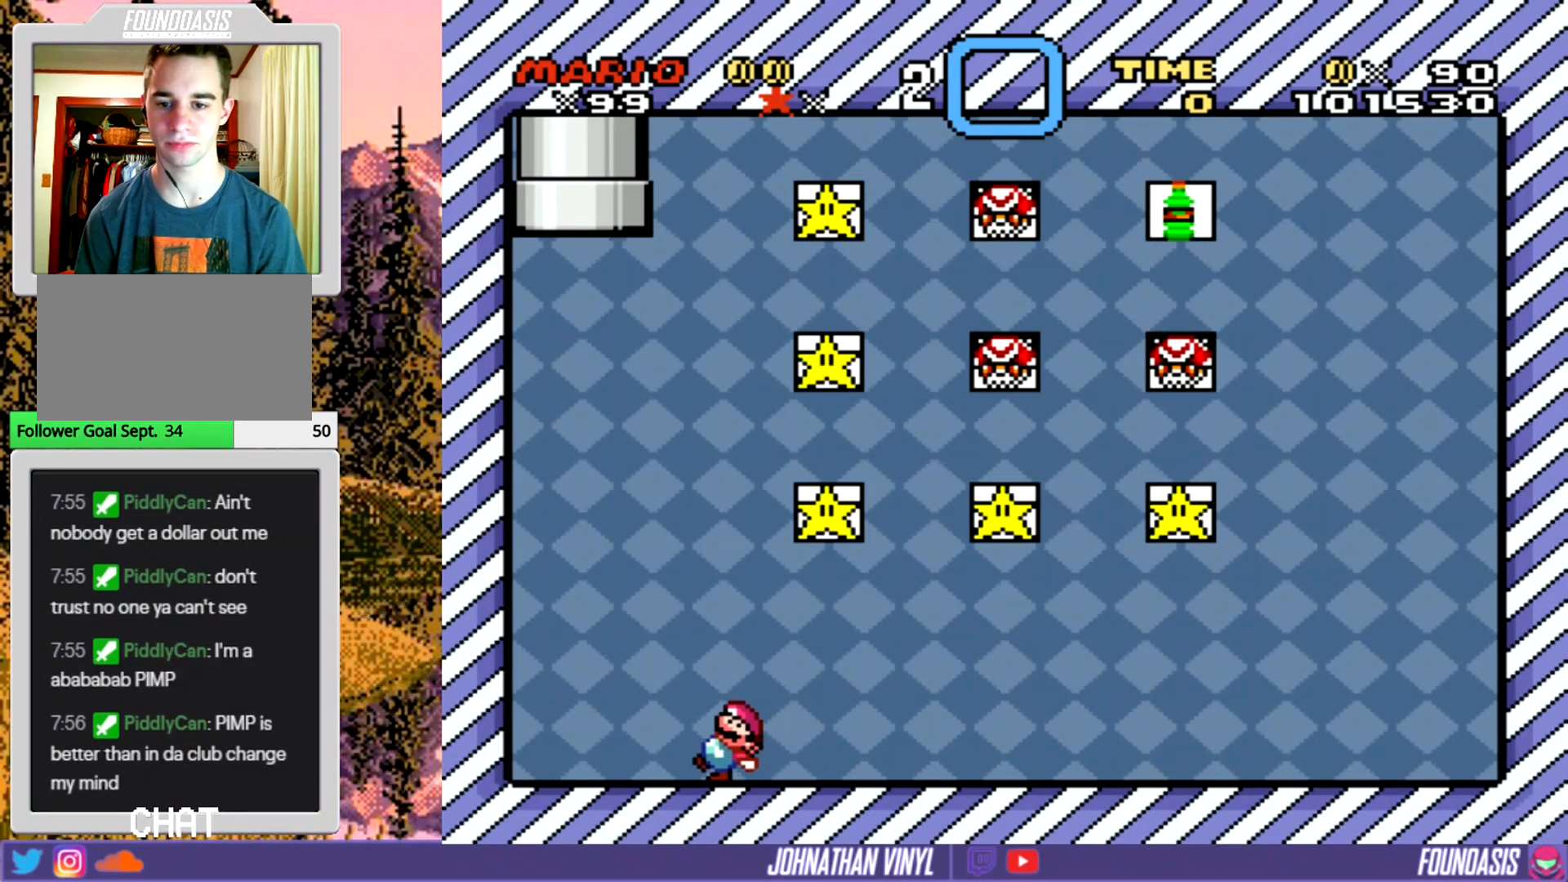
{"buttons": ["Y"], "events": [[233, "DPAD_RIGHT", "down"], [467, "DPAD_RIGHT", "up"]]}
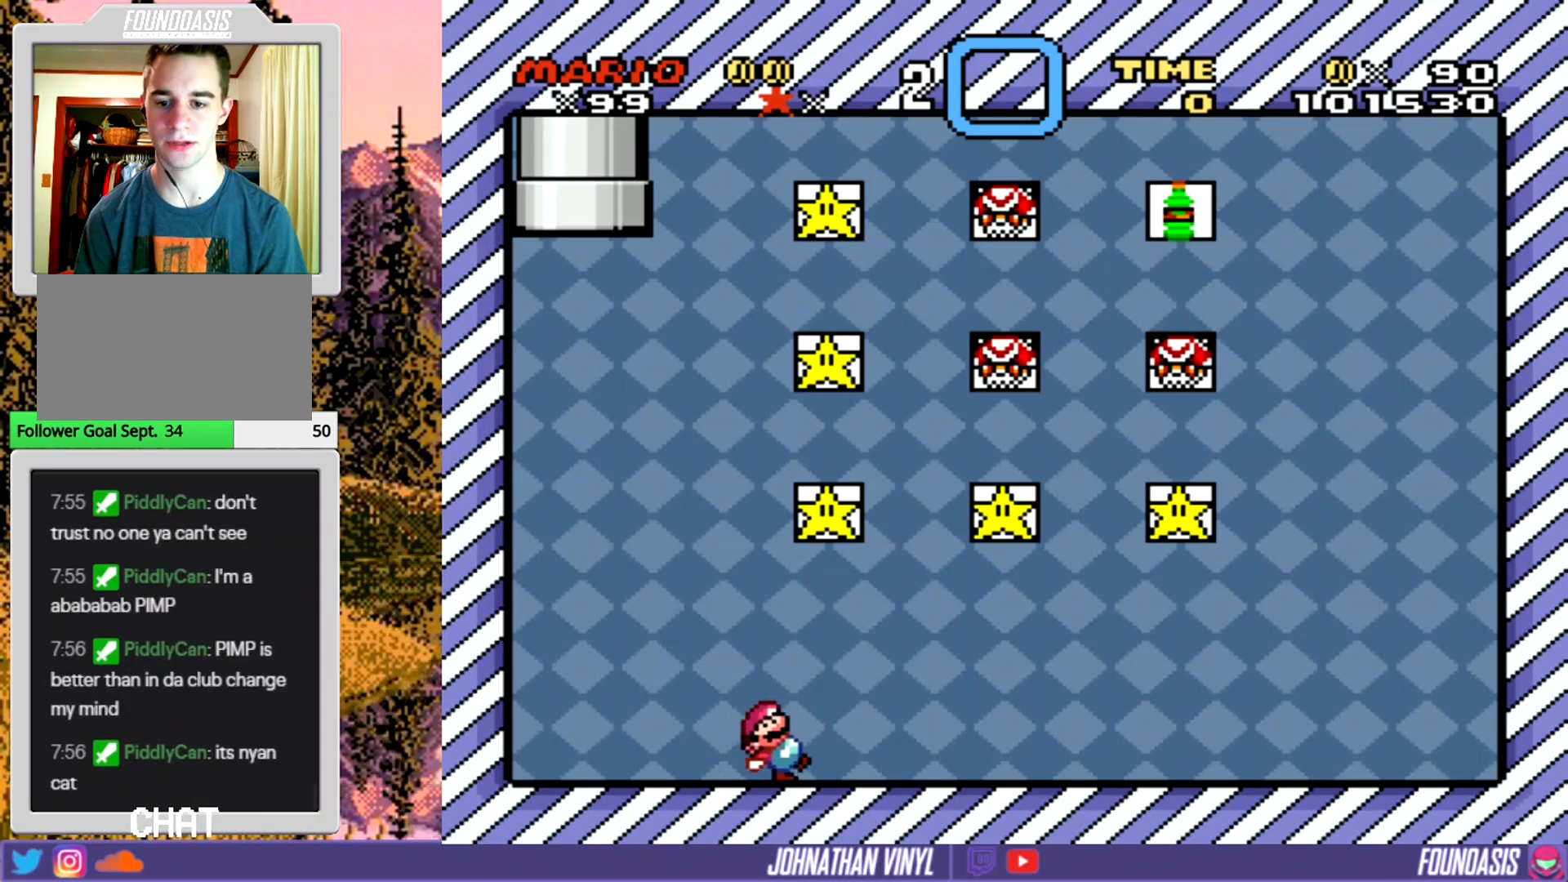
{"buttons": ["Y"], "events": [[100, "DPAD_LEFT", "down"], [200, "DPAD_LEFT", "up"], [300, "DPAD_RIGHT", "down"], [433, "DPAD_RIGHT", "up"]]}
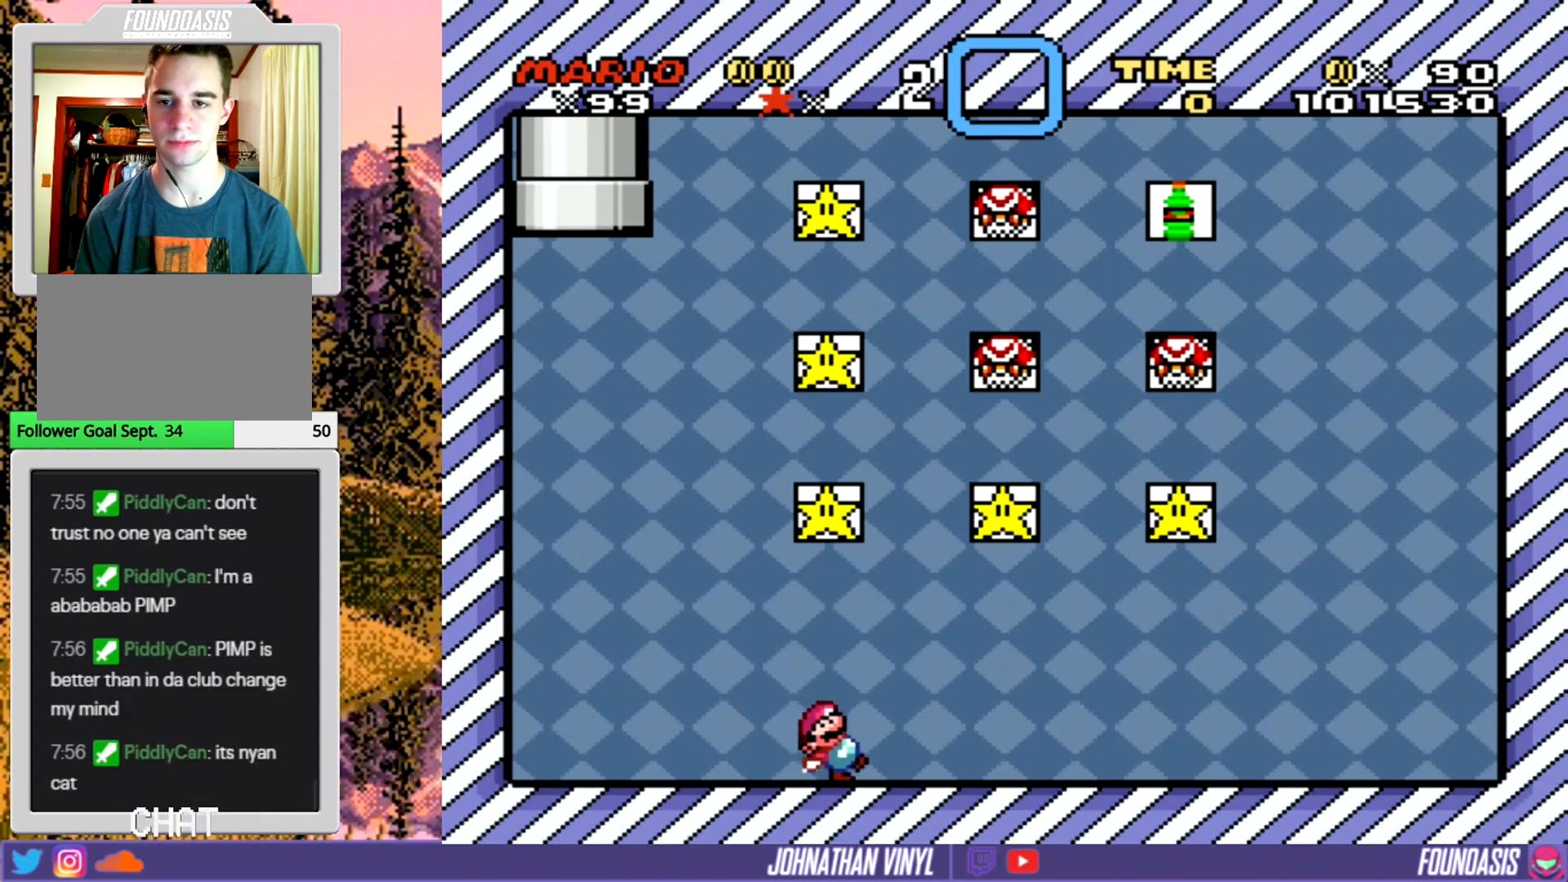
{"buttons": ["Y", "DPAD_LEFT"], "events": [[100, "DPAD_RIGHT", "down"], [233, "DPAD_RIGHT", "up"], [267, "DPAD_LEFT", "down"], [333, "DPAD_LEFT", "up"], [367, "DPAD_RIGHT", "down"], [467, "DPAD_RIGHT", "up"], [500, "DPAD_LEFT", "down"]]}
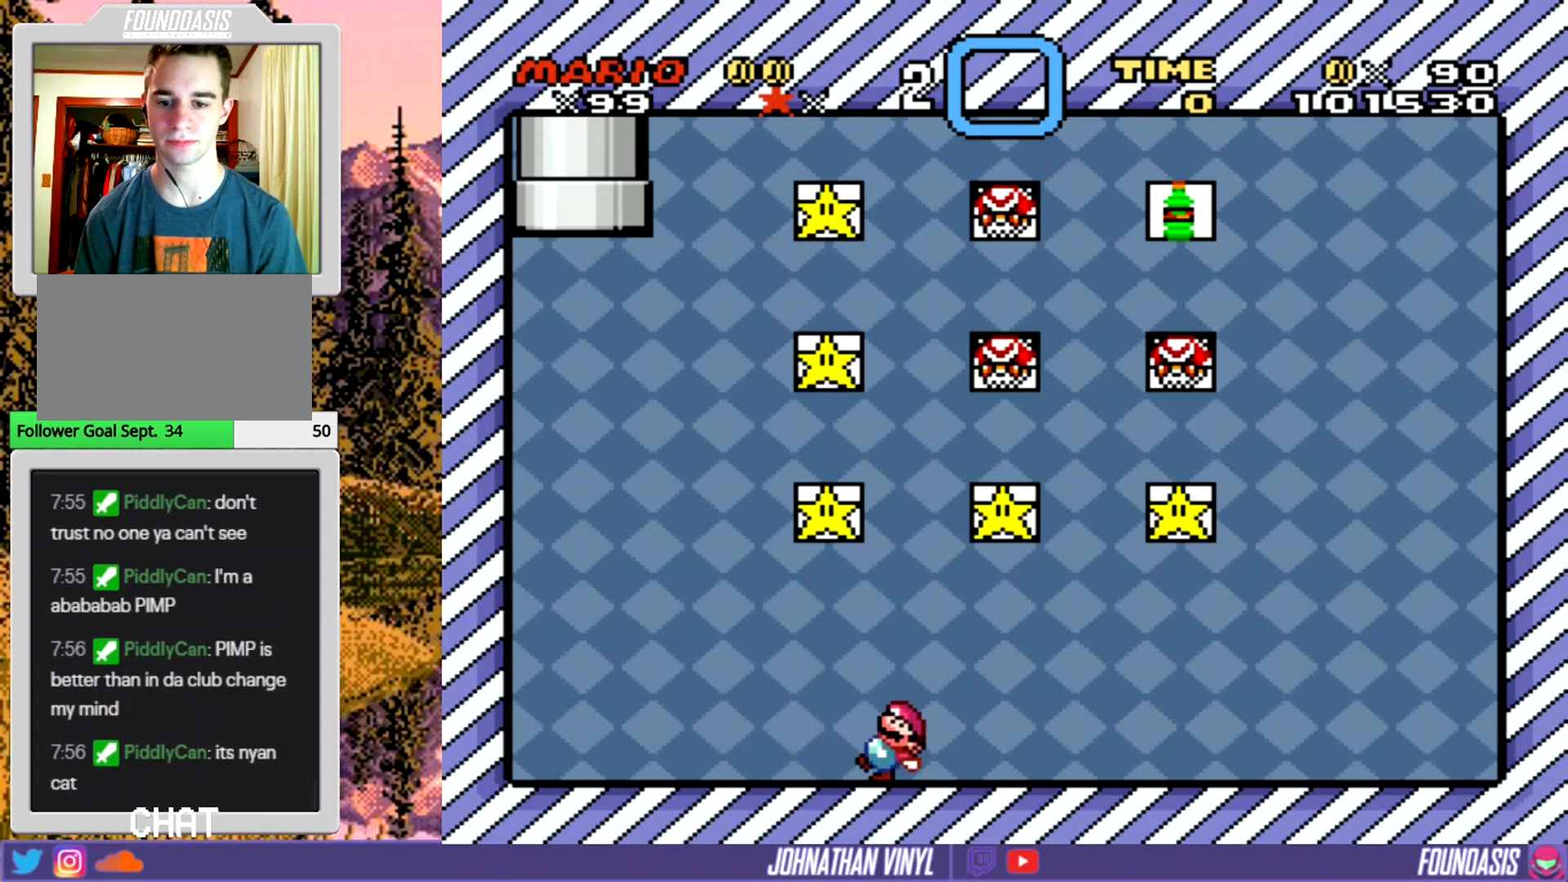
{"buttons": ["Y"], "events": [[133, "DPAD_LEFT", "up"], [167, "DPAD_RIGHT", "down"], [267, "DPAD_LEFT", "down"], [267, "DPAD_RIGHT", "up"], [400, "DPAD_LEFT", "up"]]}
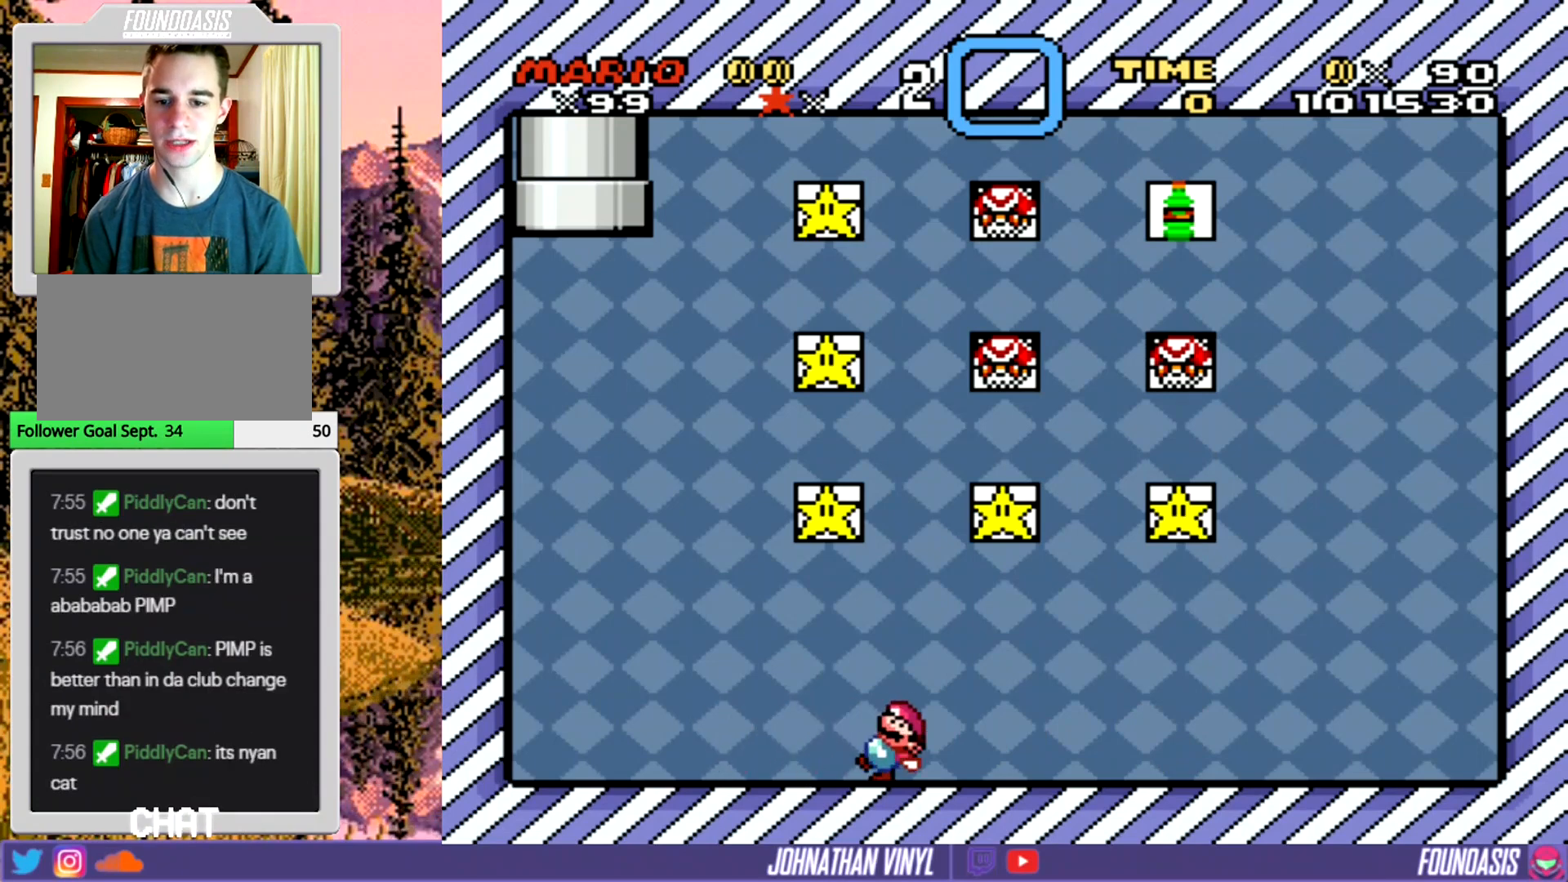
{"buttons": [], "events": [[200, "Y", "up"]]}
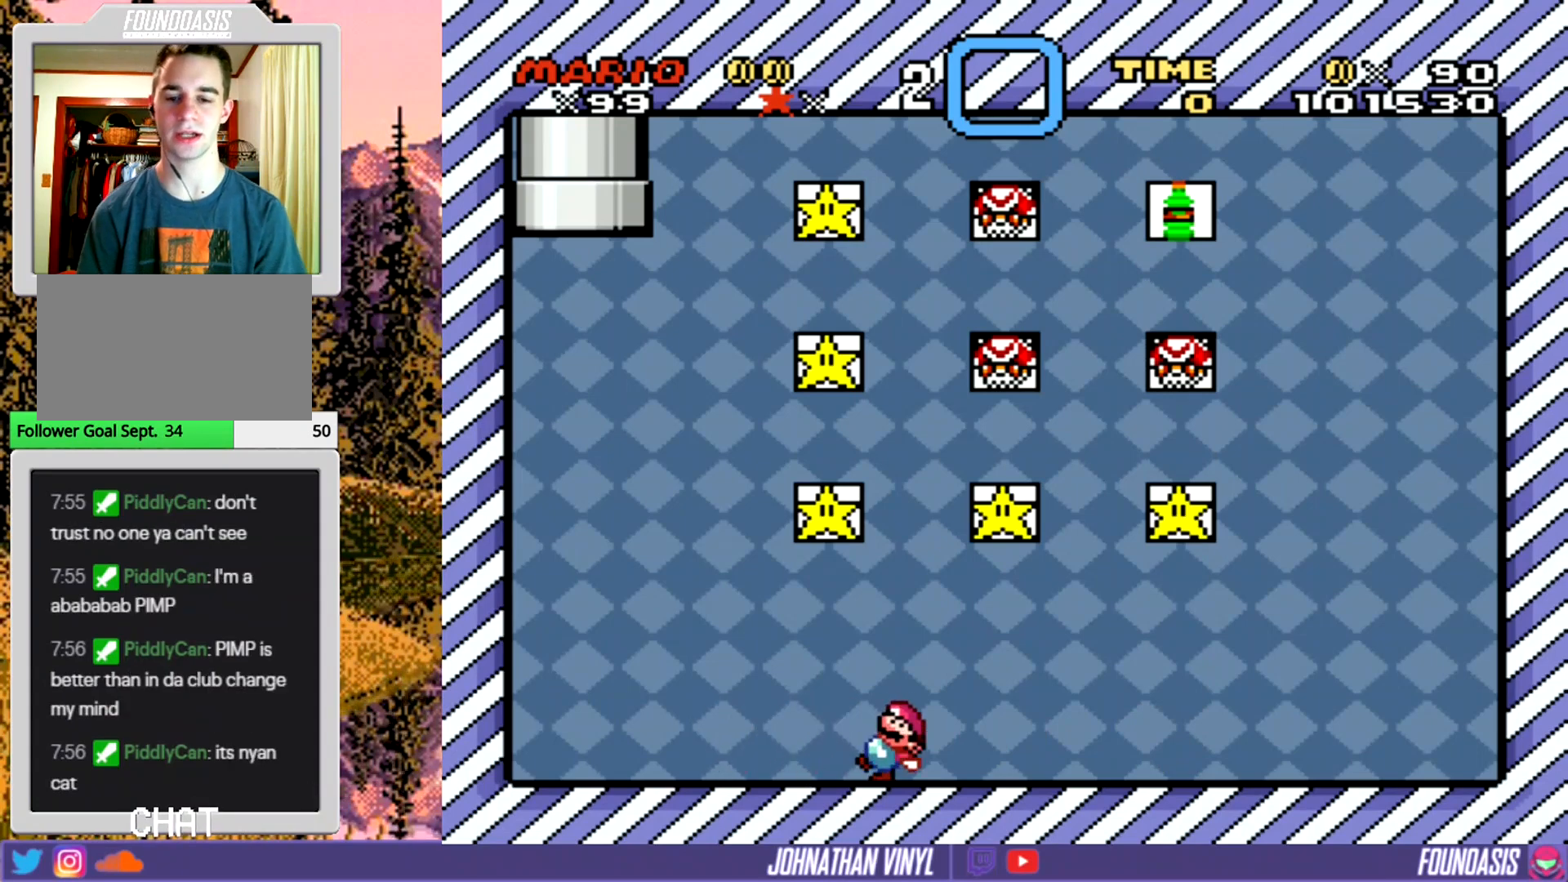
{"buttons": [], "events": [[100, "DPAD_RIGHT", "down"], [367, "DPAD_RIGHT", "up"]]}
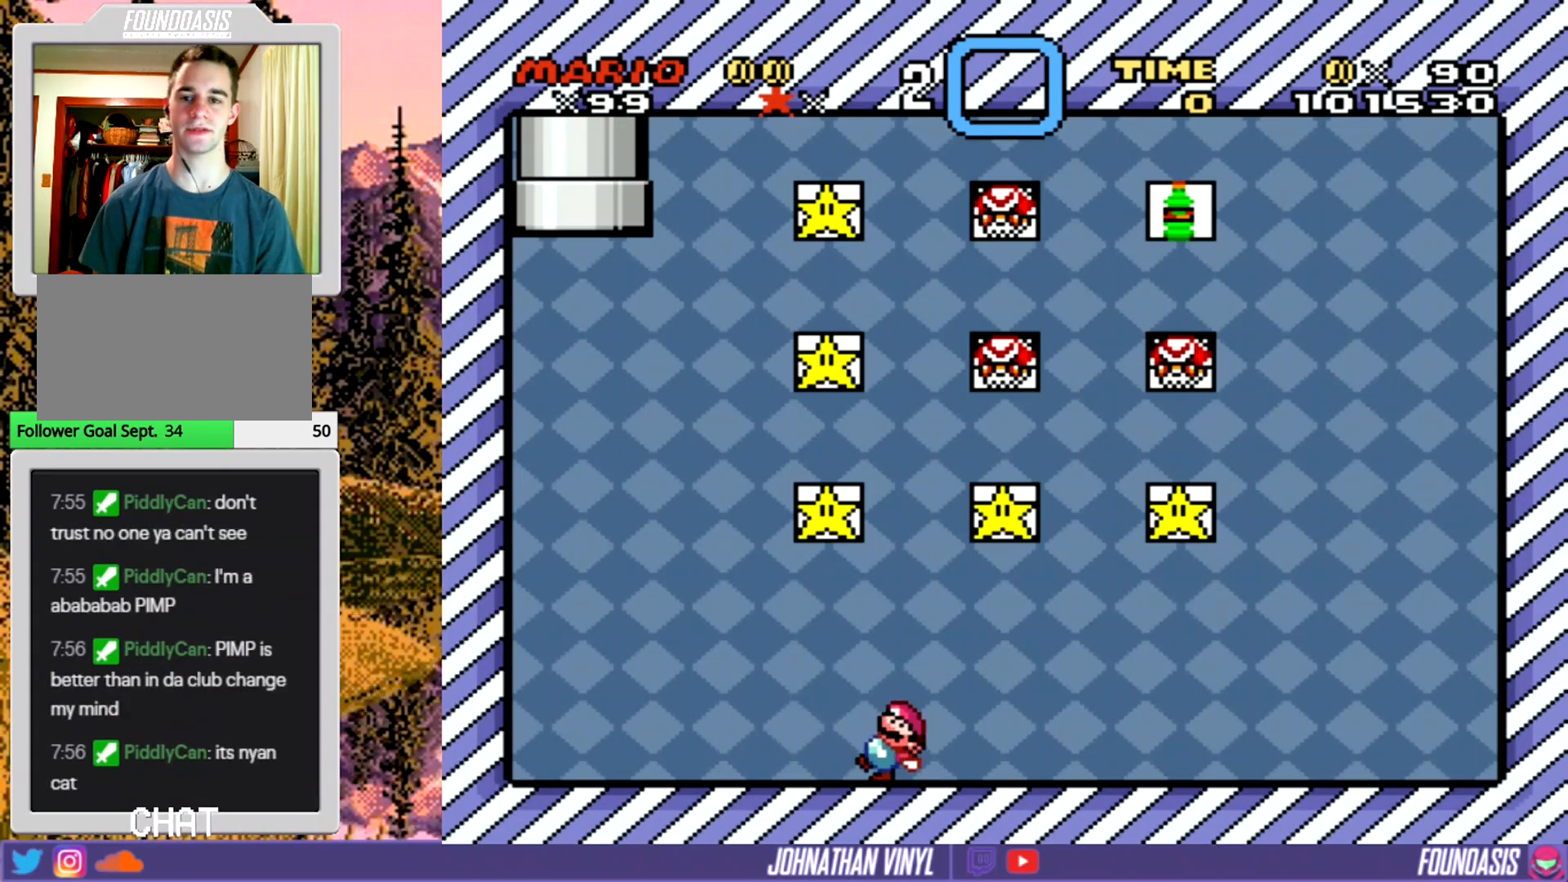
{"buttons": [], "events": []}
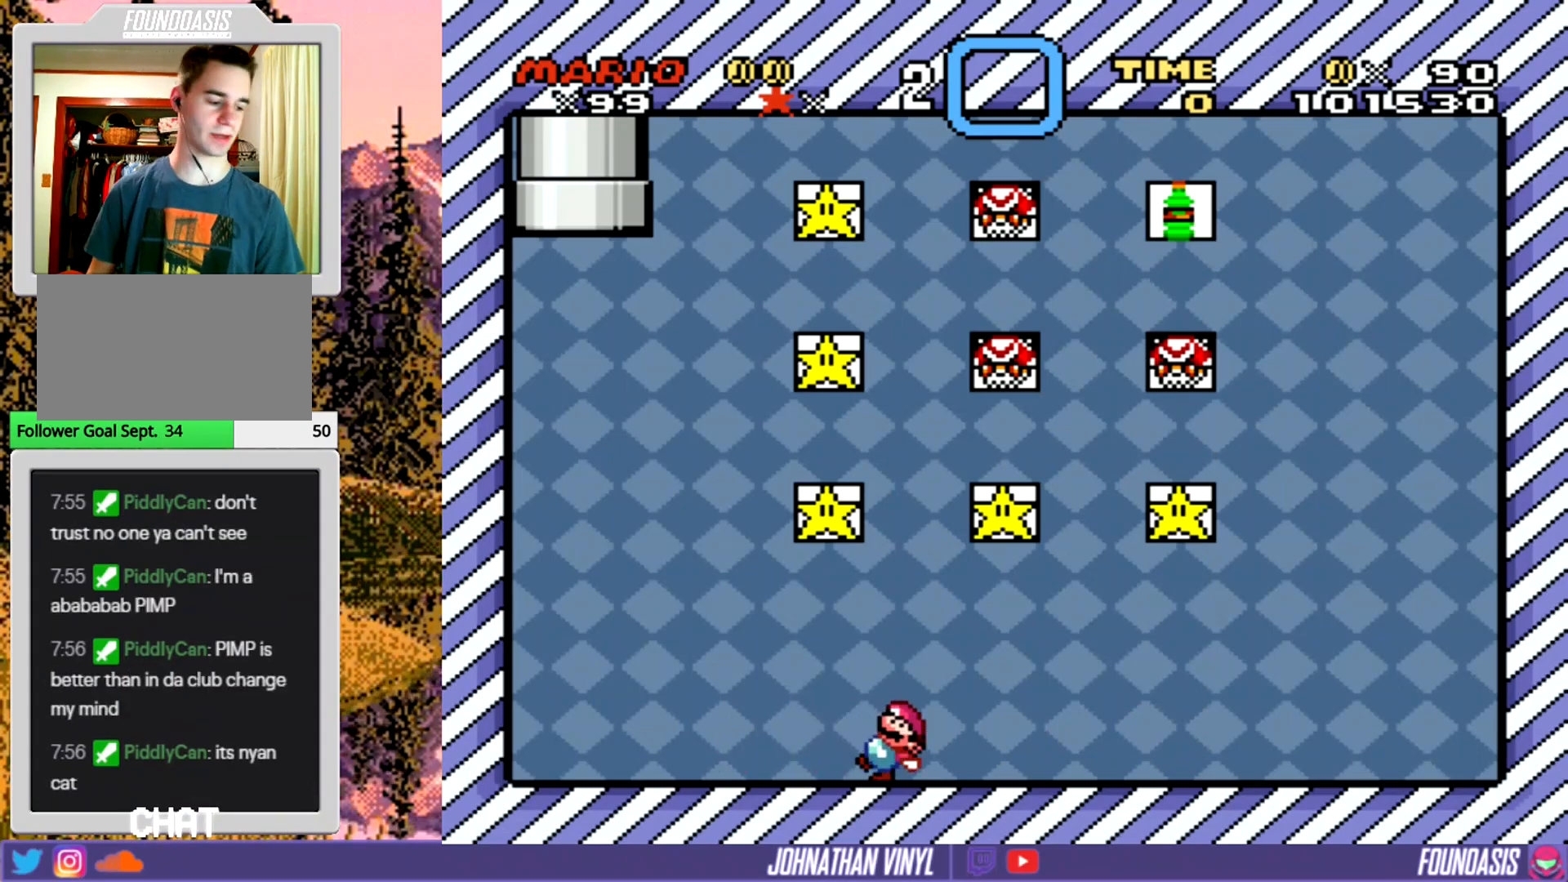
{"buttons": [], "events": []}
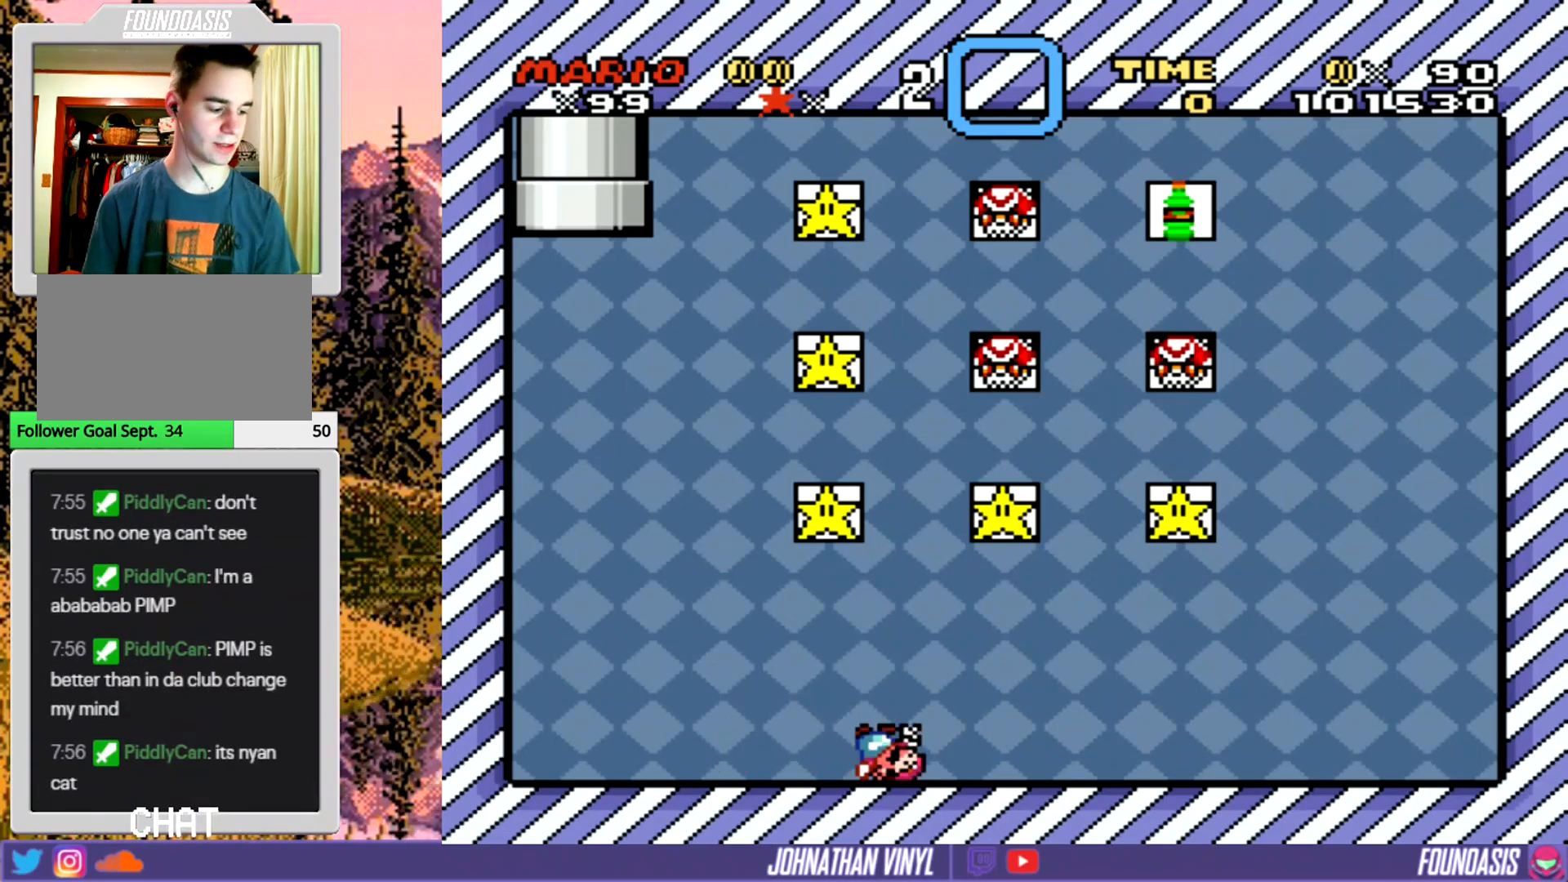
{"buttons": [], "events": []}
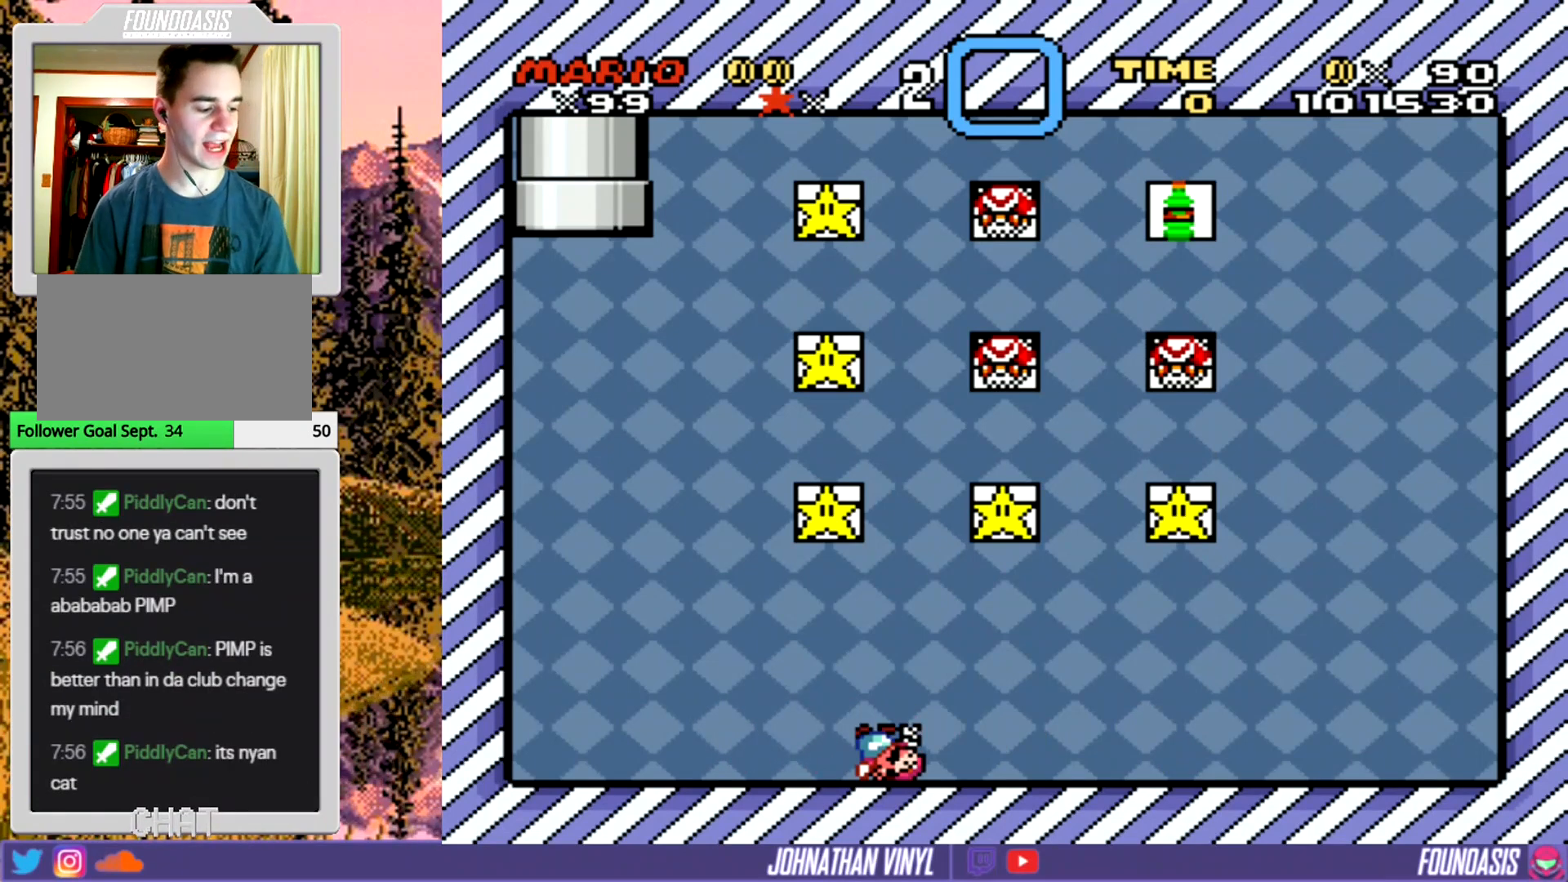
{"buttons": [], "events": []}
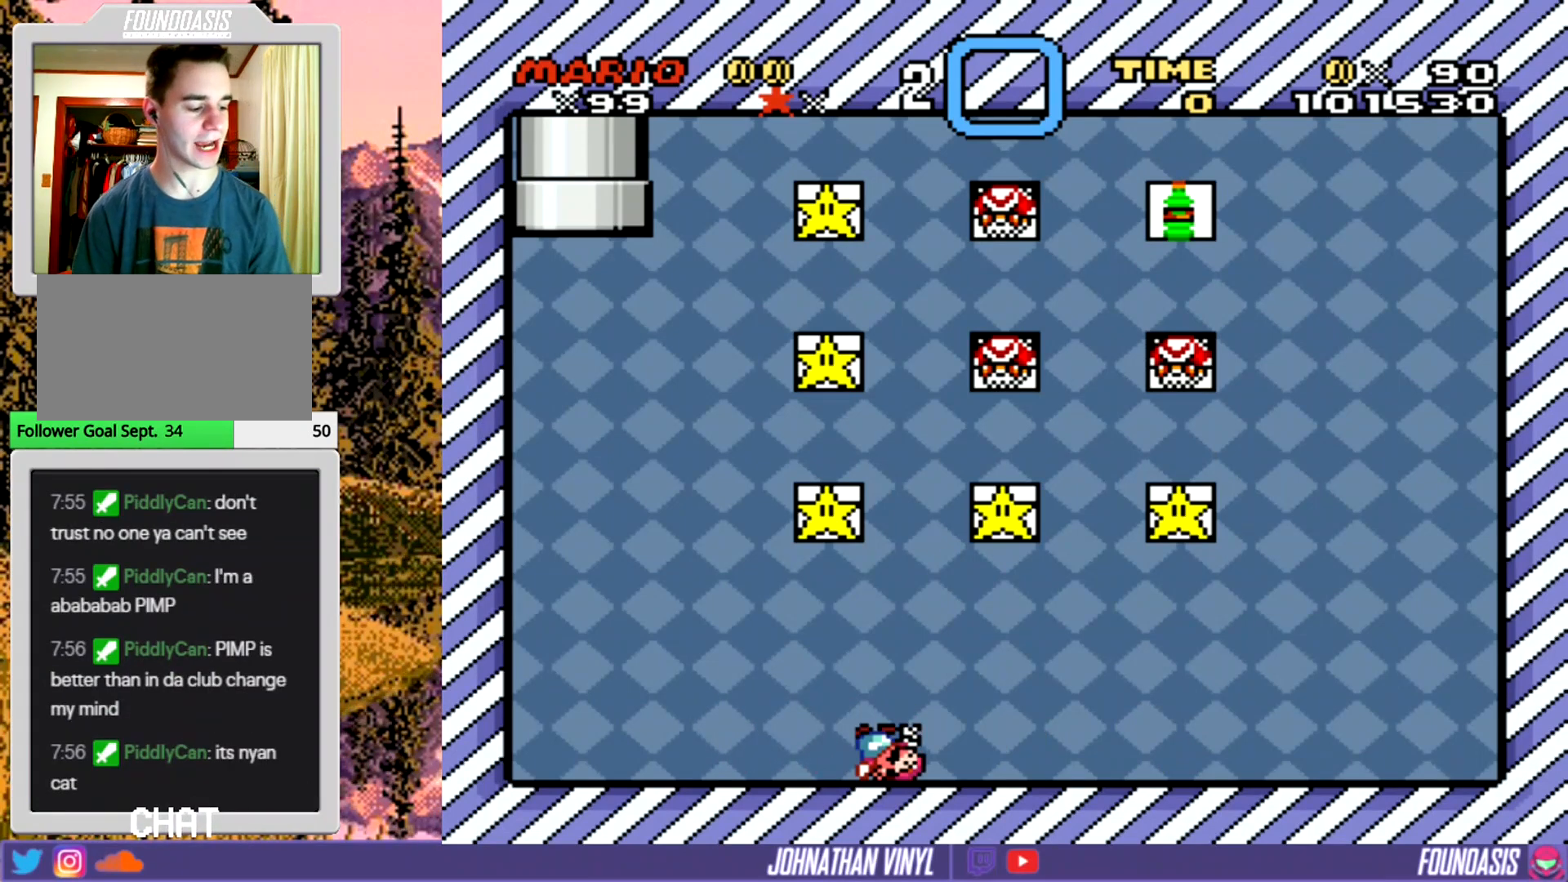
{"buttons": [], "events": []}
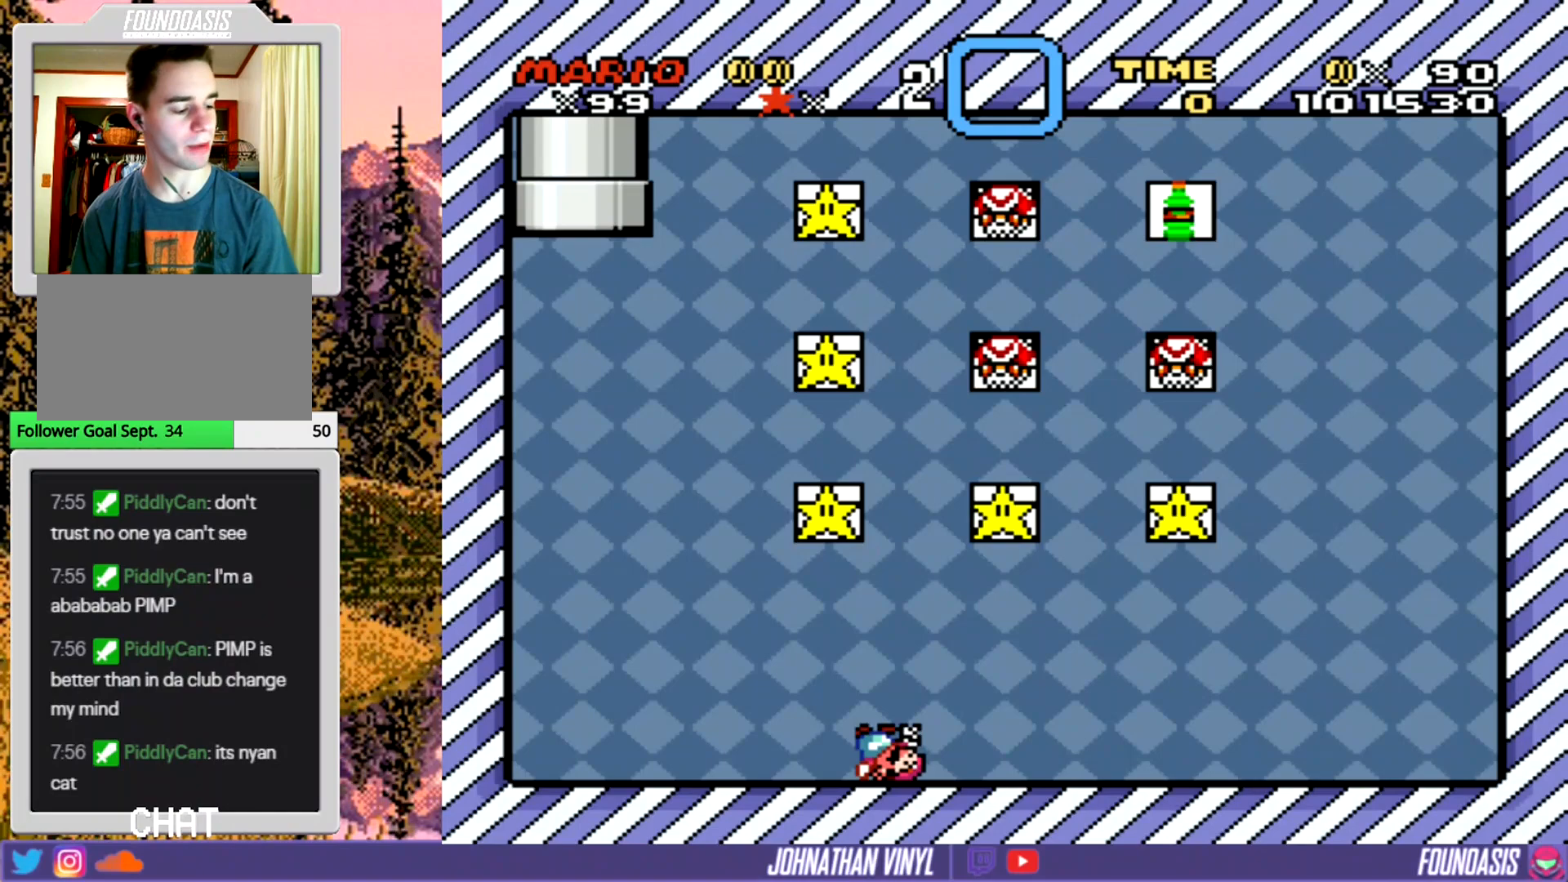
{"buttons": [], "events": []}
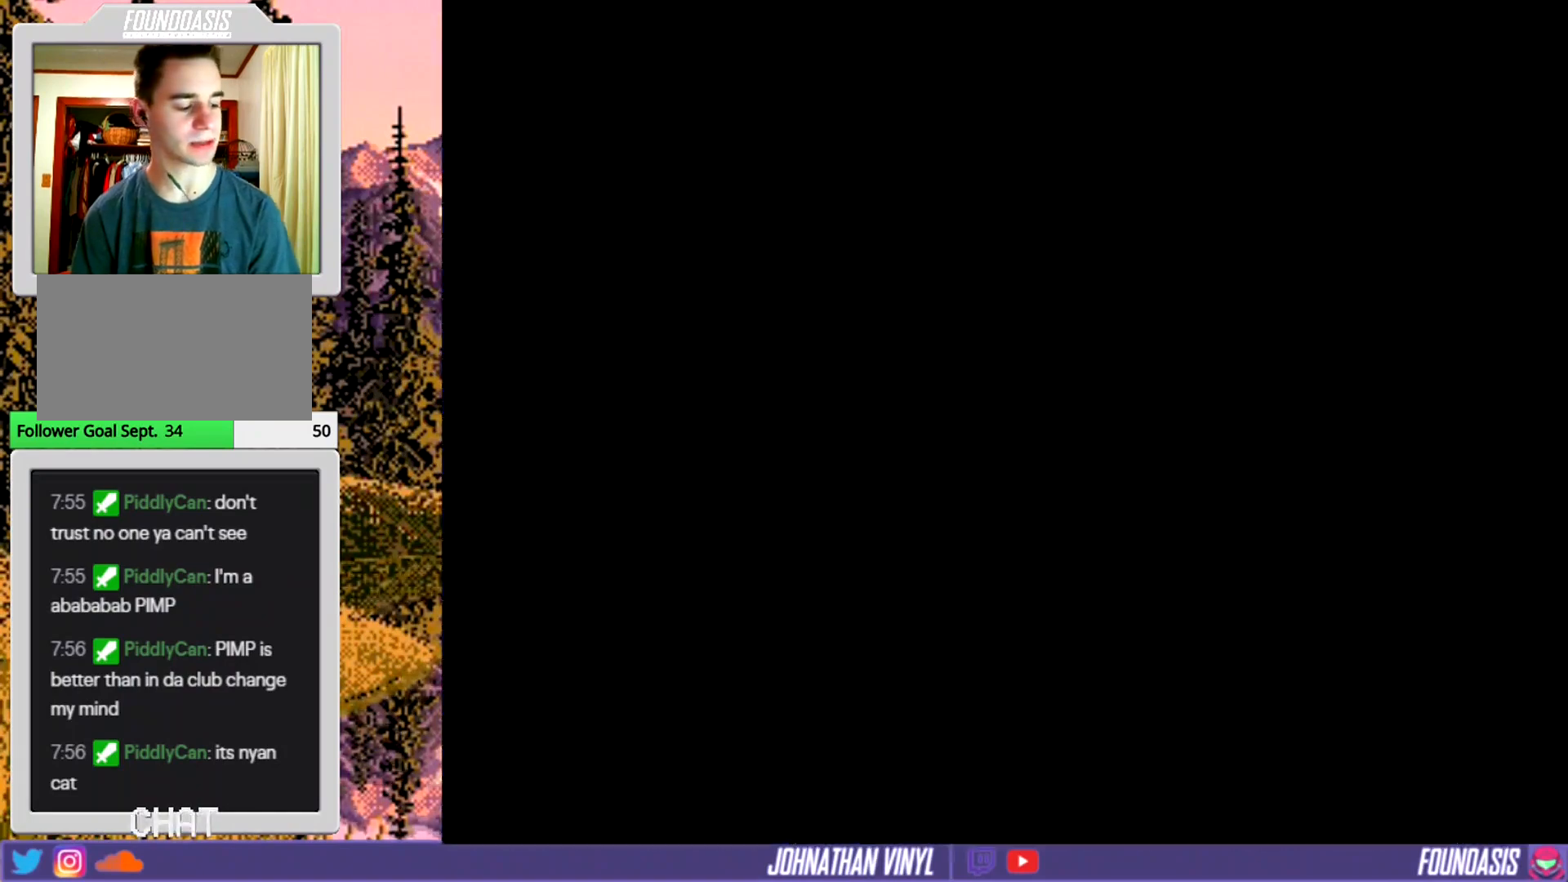
{"buttons": [], "events": []}
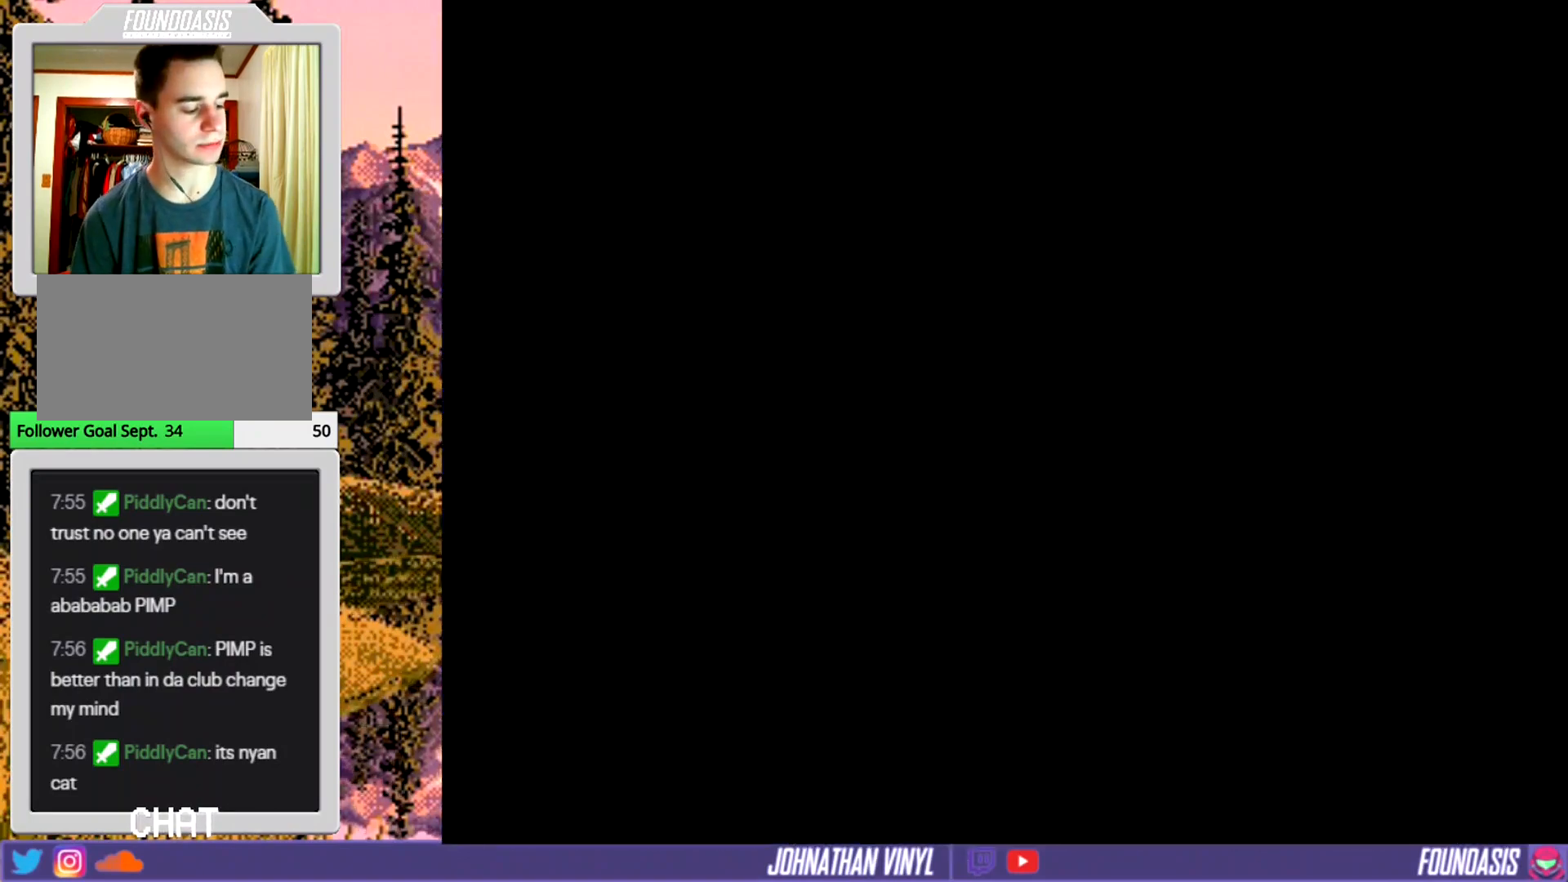
{"buttons": [], "events": []}